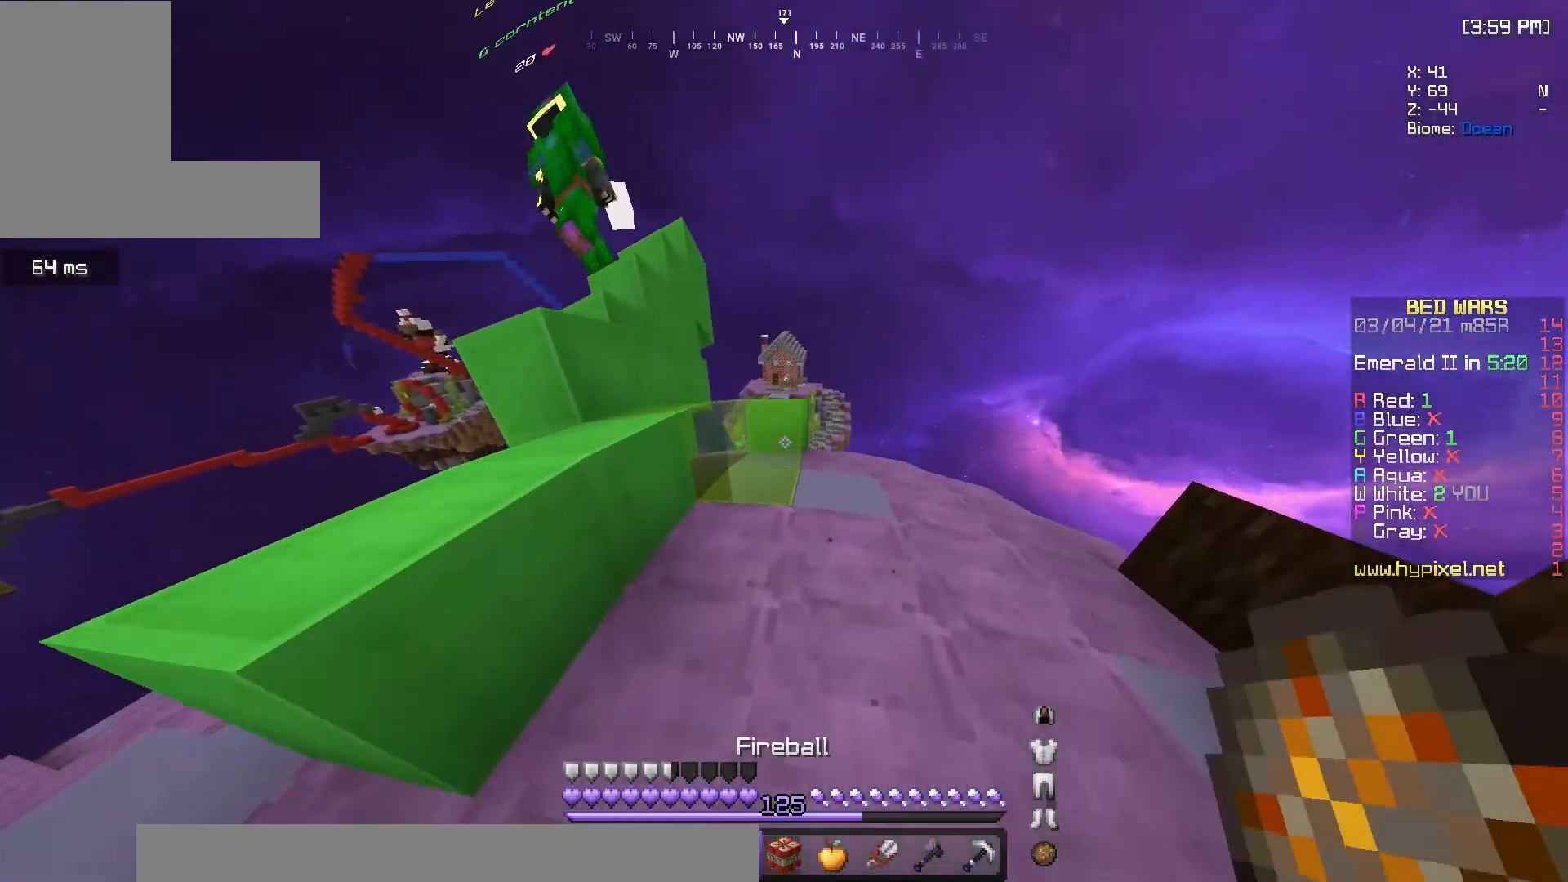
Gameplay with keyboard and mouse; each line is a JSON object with the keys and mouse buttons held at the frame after it. "events" lists presses ("down") and releases ("up") of "a", "d", "s", "w", "mouse_left" and "mouse_right" between this image and that frame as [ms after this image, input, new state], when the widget could be followed in between. "mouse_left", "mouse_right" = the "left", "right" buttons of the "mouse" list. No other keys are recorded. Fast repeated clicks can show as one long hold. Mouse movement is not recorded.
{"keys": ["w"], "mouse": [], "events": [[483, "d", "up"]]}
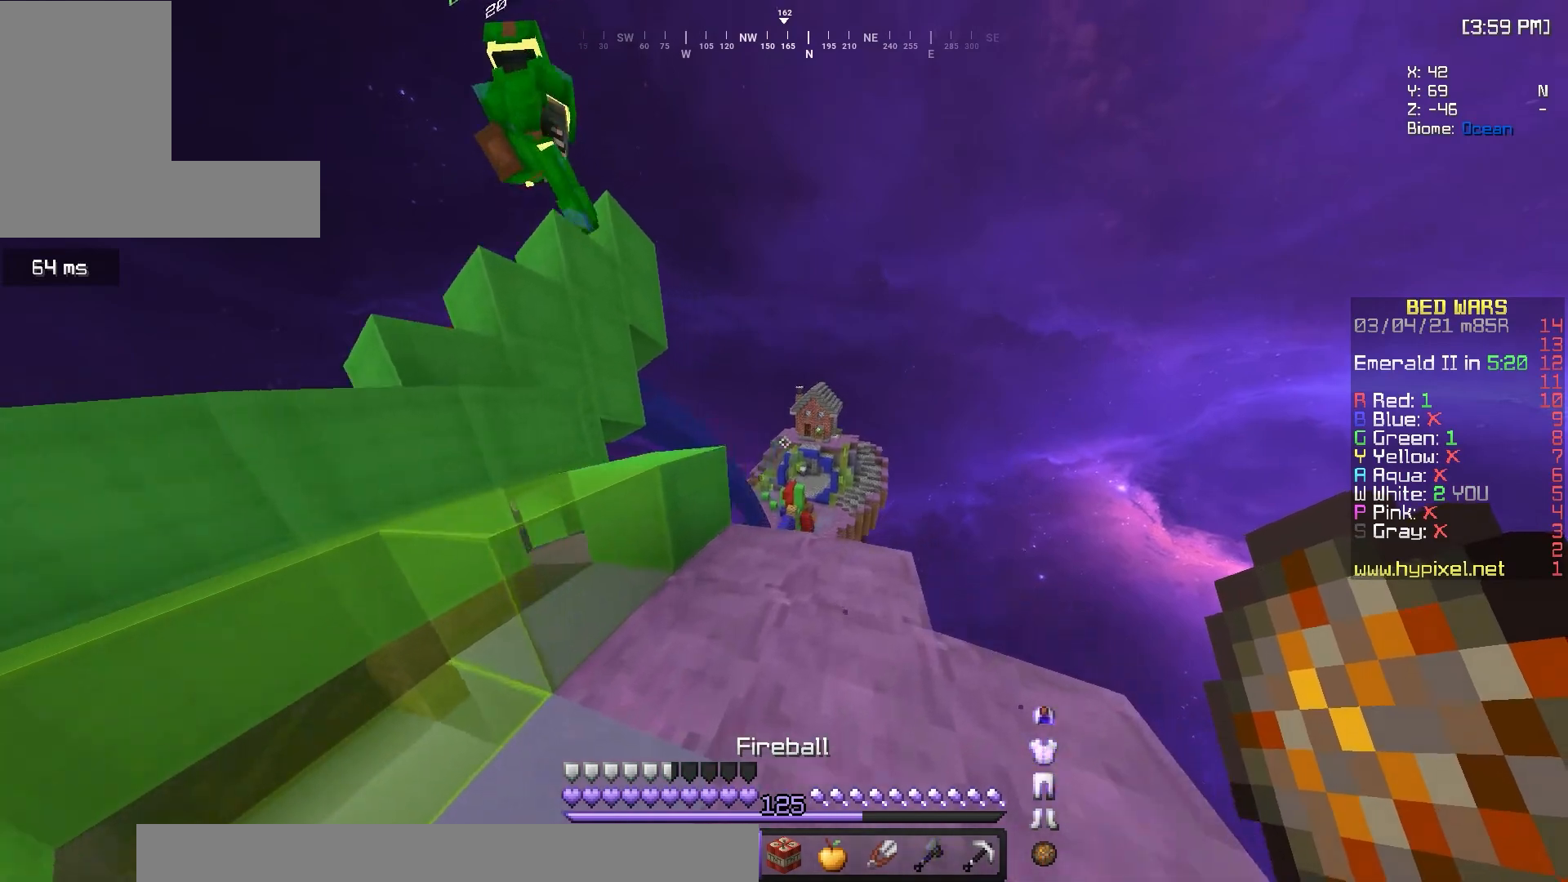
{"keys": [], "mouse": [], "events": [[233, "w", "up"], [267, "d", "down"], [417, "d", "up"]]}
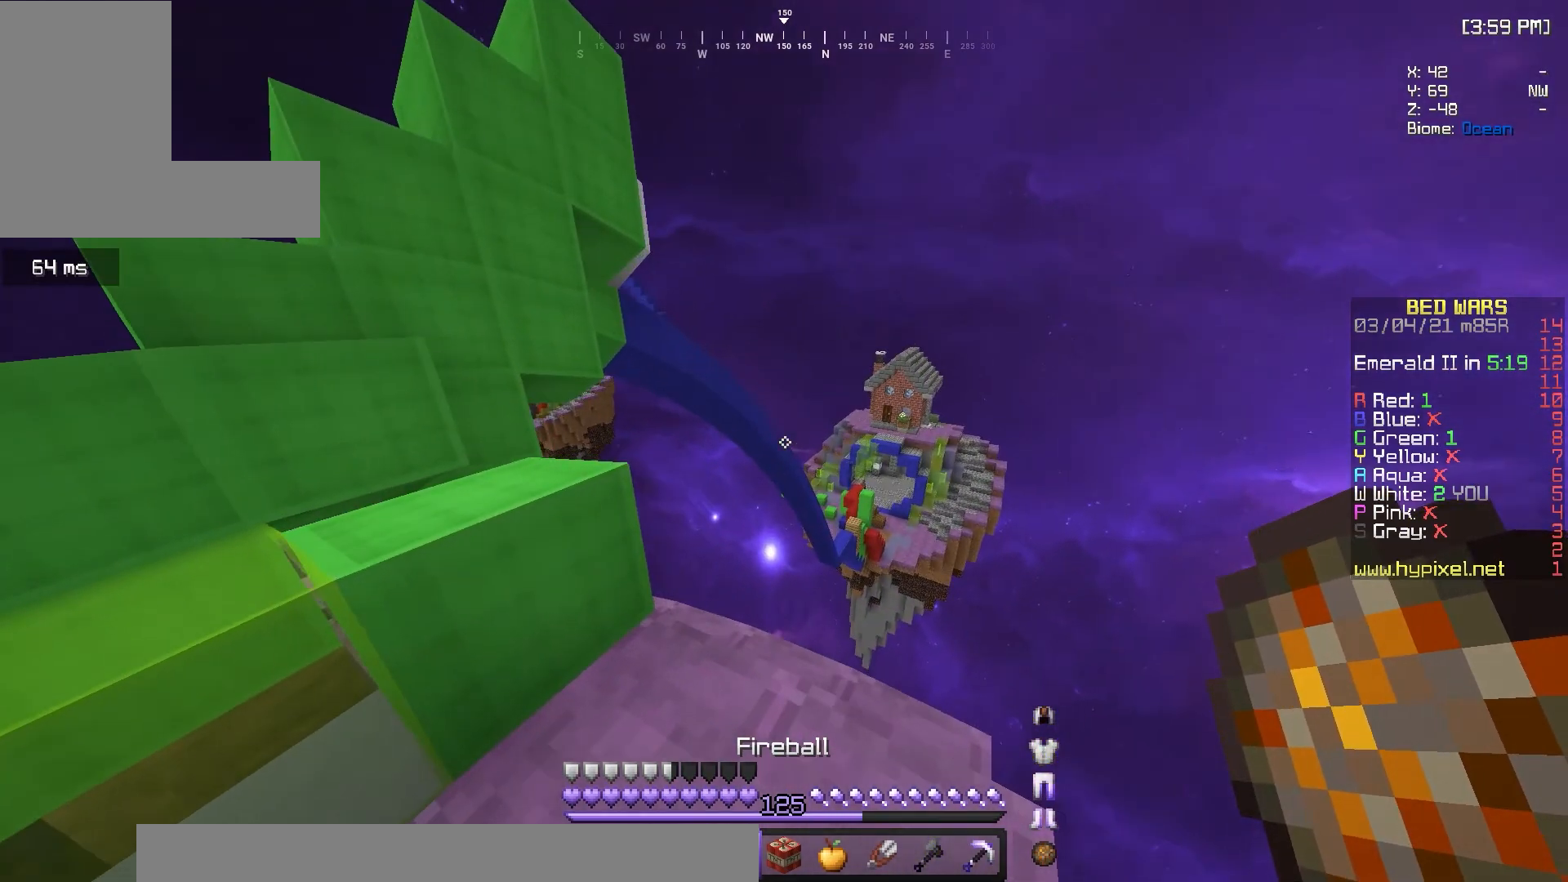
{"keys": [], "mouse": [], "events": [[200, "mouse_right", "down"], [350, "mouse_right", "up"]]}
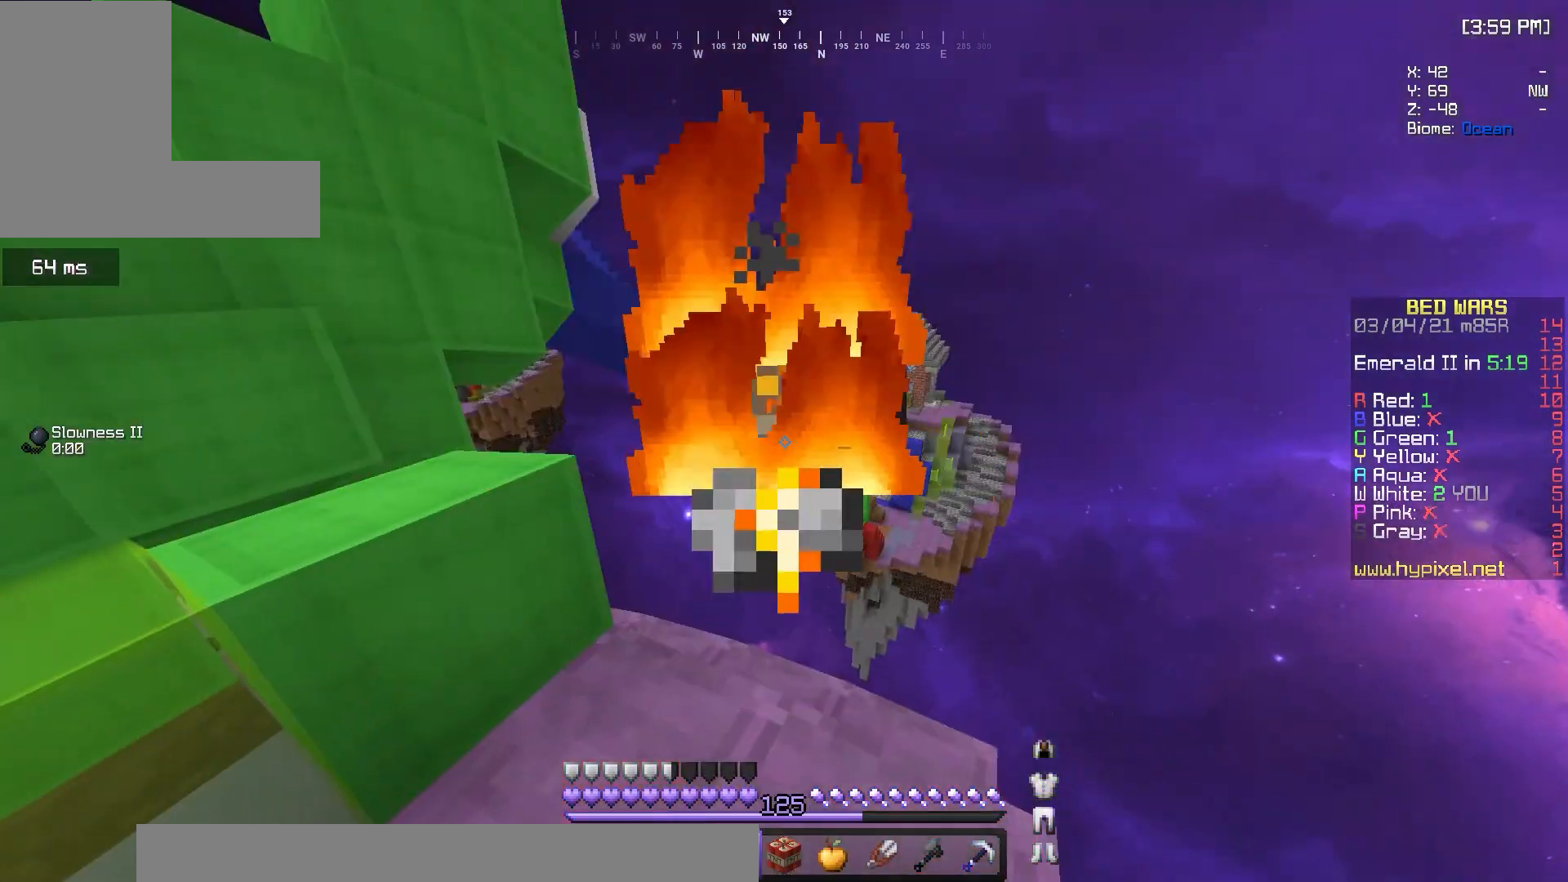
{"keys": [], "mouse": [], "events": []}
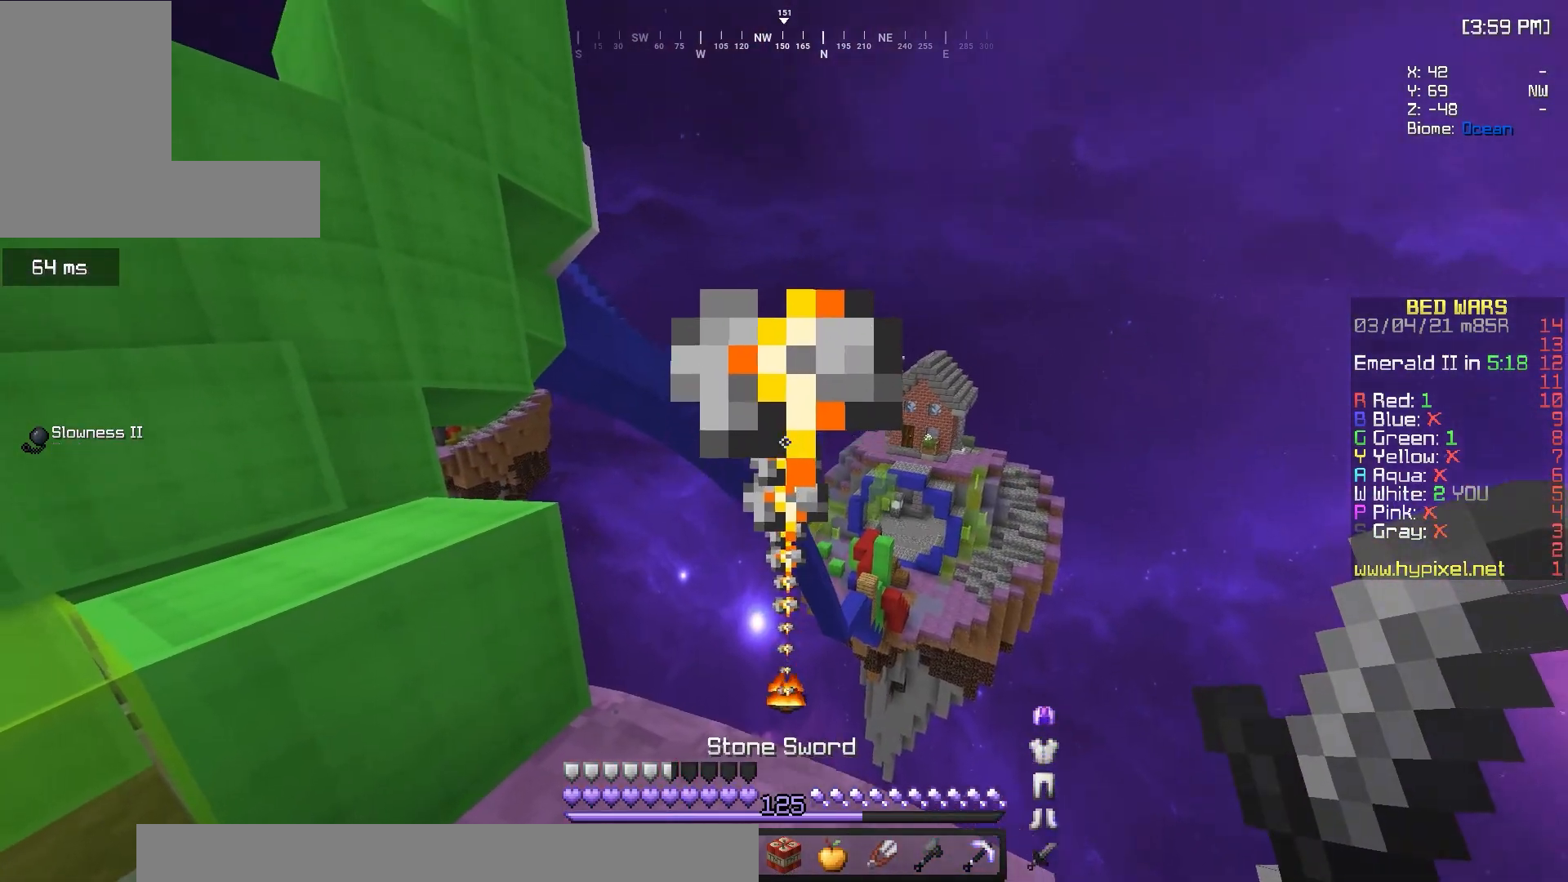
{"keys": [], "mouse": [], "events": [[17, "s", "down"], [117, "s", "up"]]}
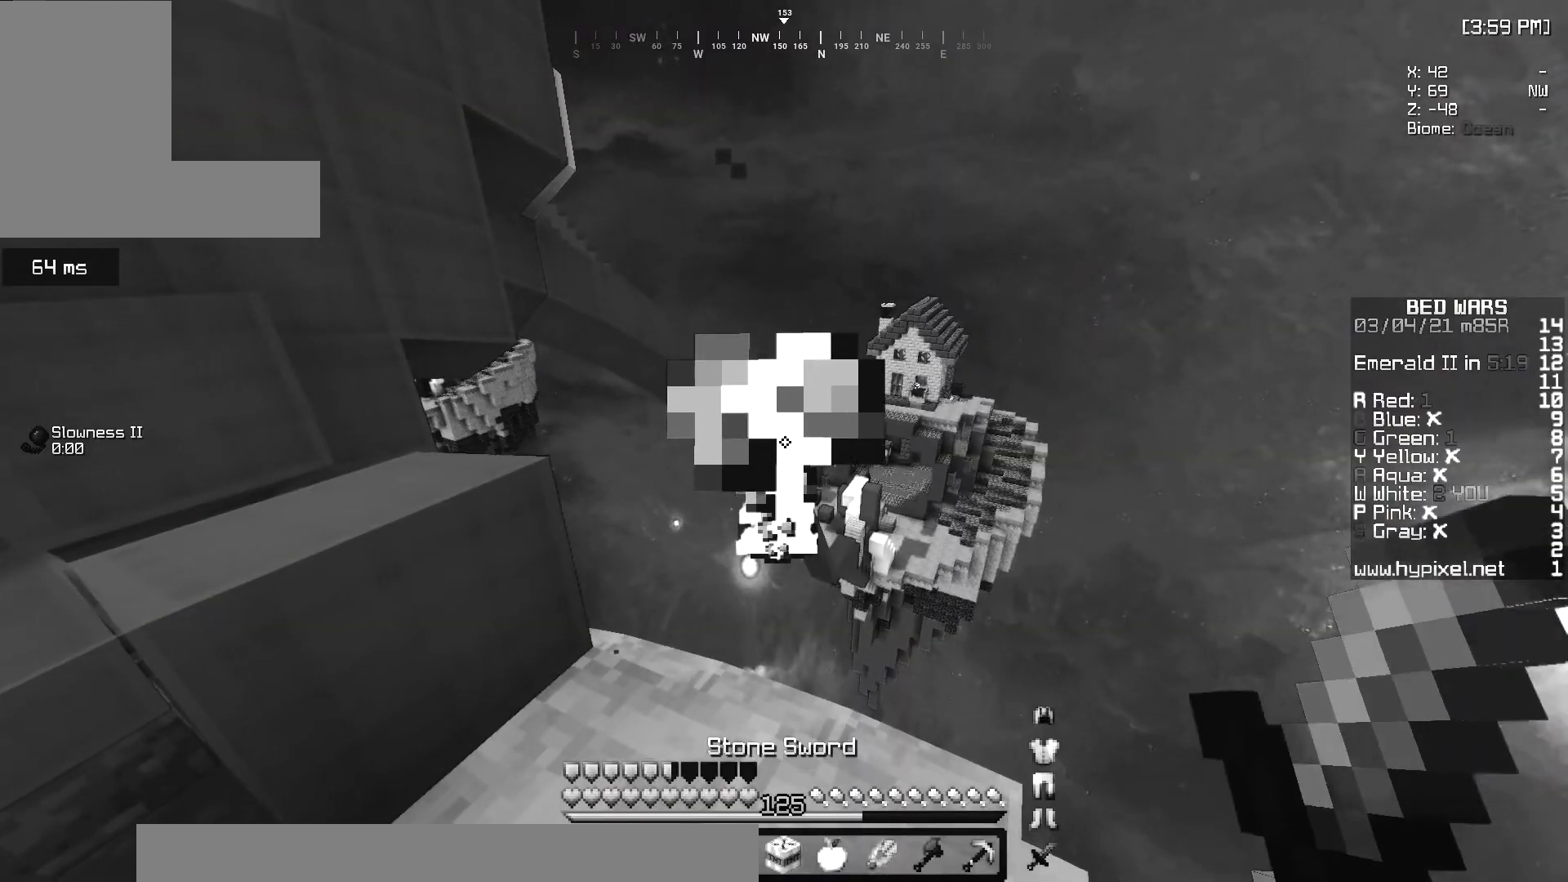
{"keys": [], "mouse": [], "events": []}
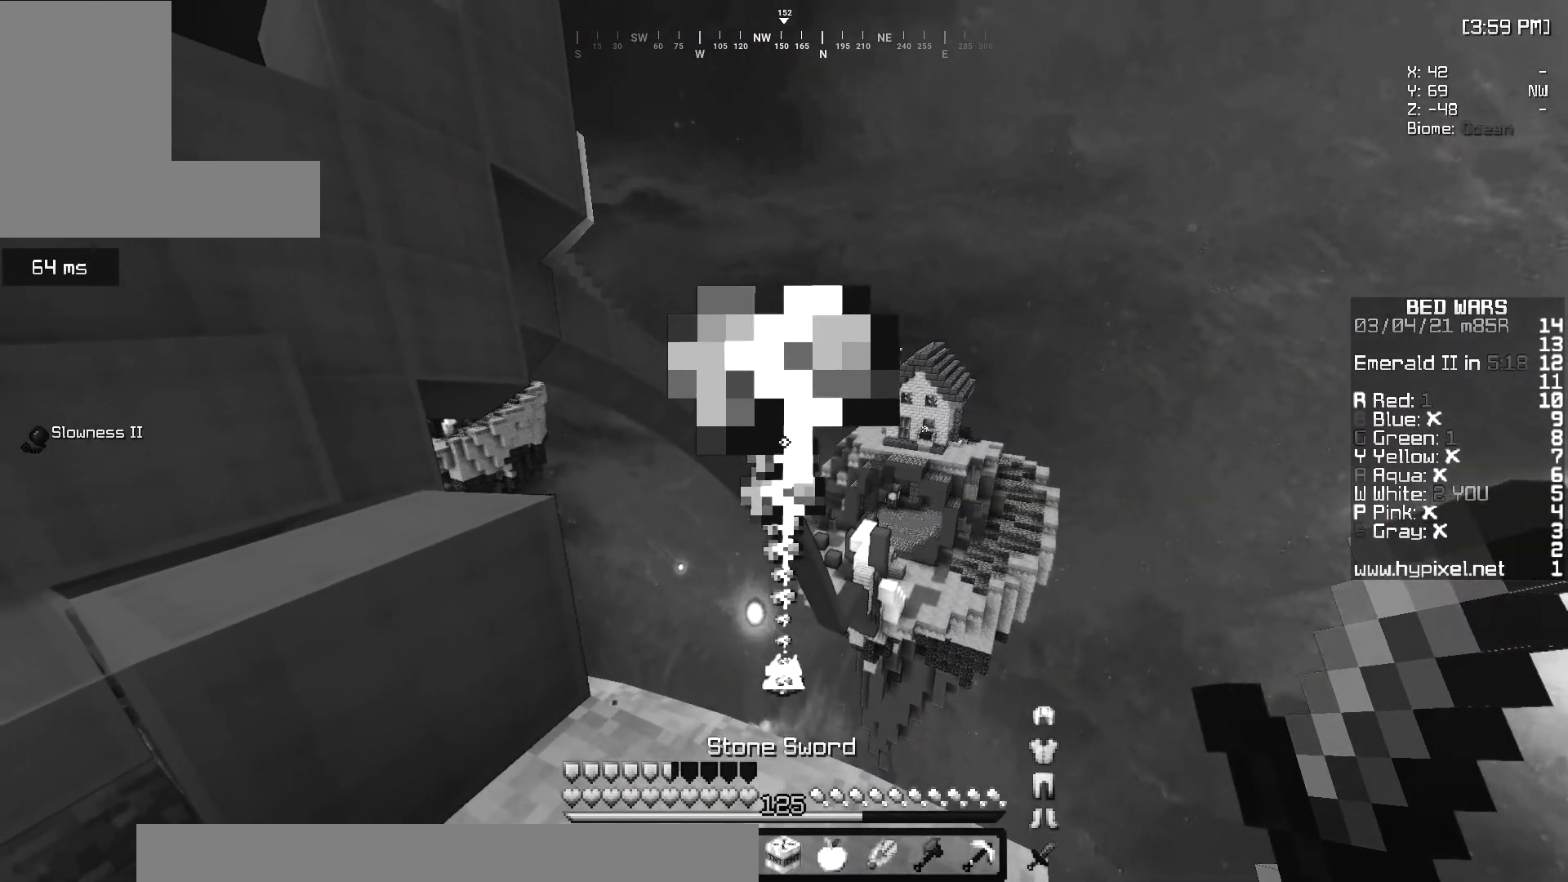
{"keys": ["w"], "mouse": ["left"]}
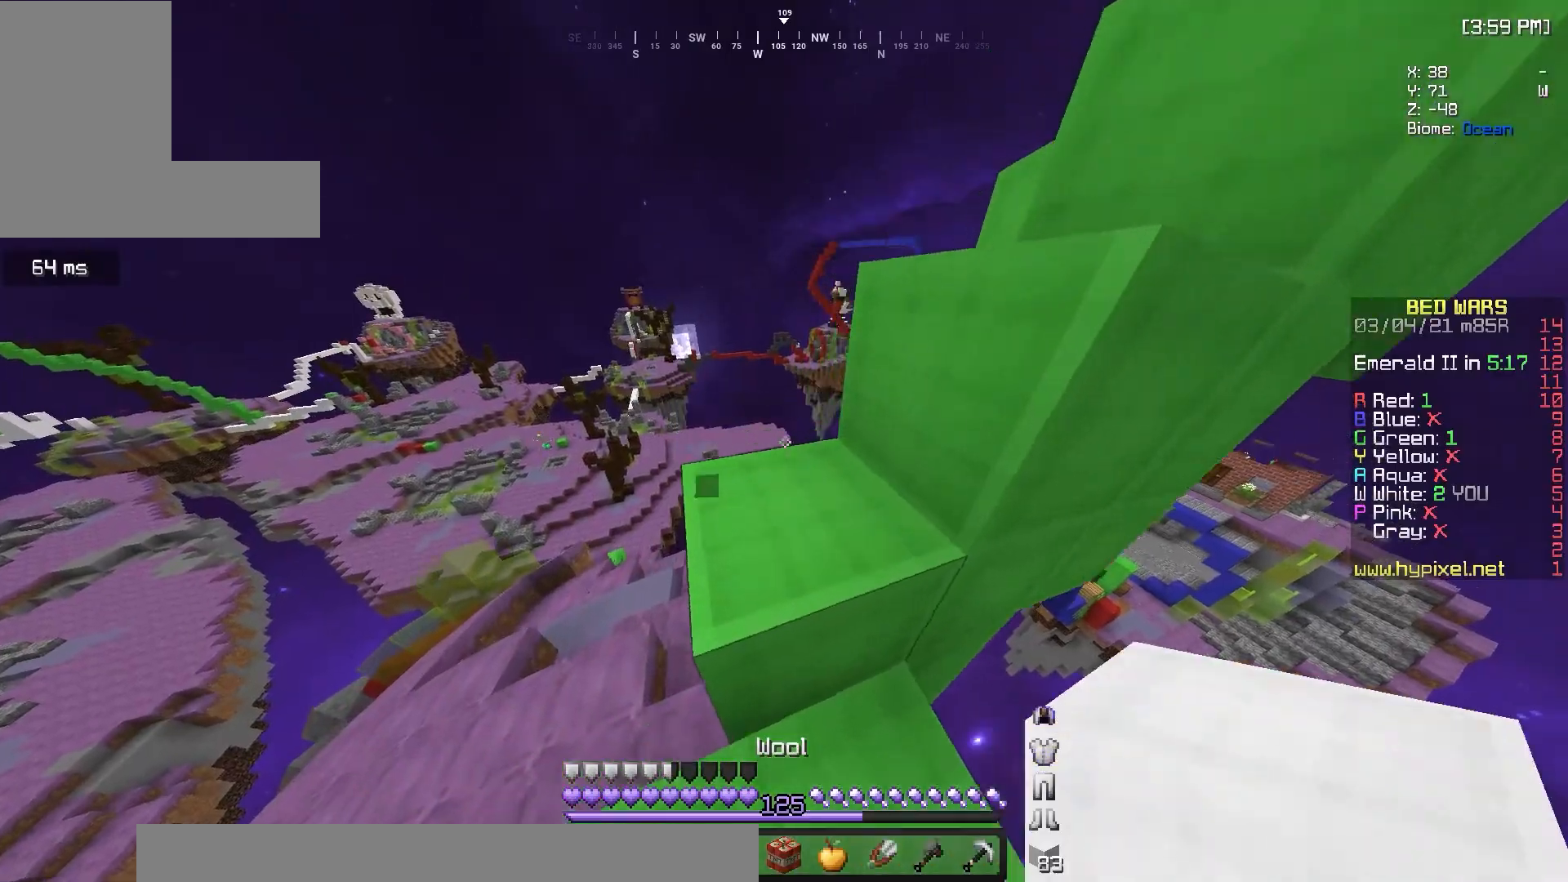
{"keys": ["w"], "mouse": [], "events": [[67, "a", "down"], [83, "mouse_left", "up"], [433, "mouse_left", "down"], [450, "a", "up"], [483, "mouse_left", "up"]]}
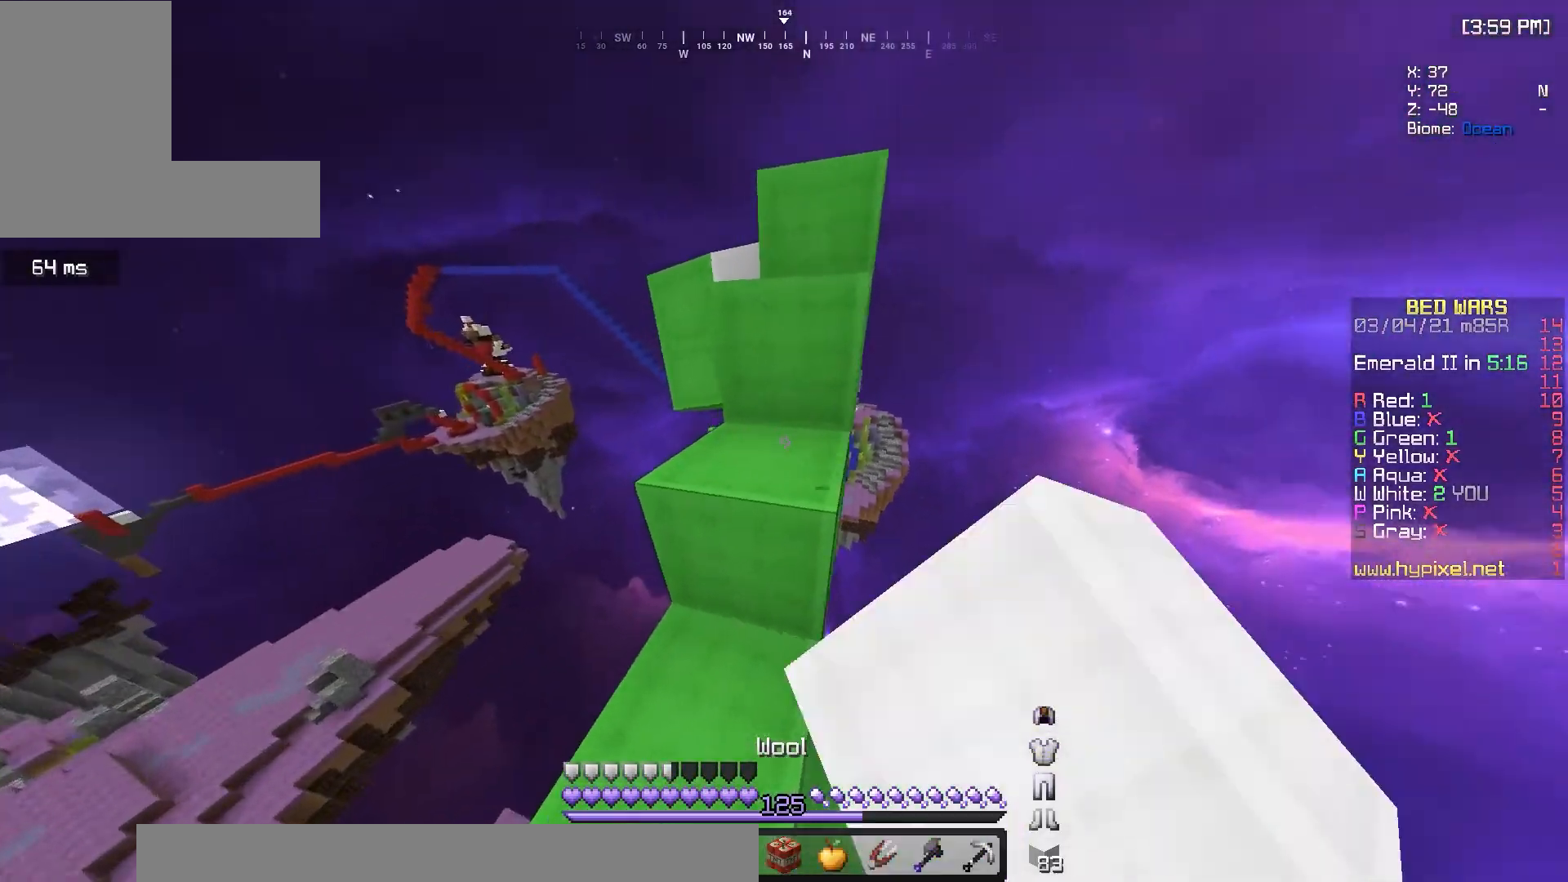
{"keys": ["w"], "mouse": [], "events": [[217, "d", "down"], [350, "mouse_left", "down"], [400, "d", "up"], [483, "mouse_left", "up"]]}
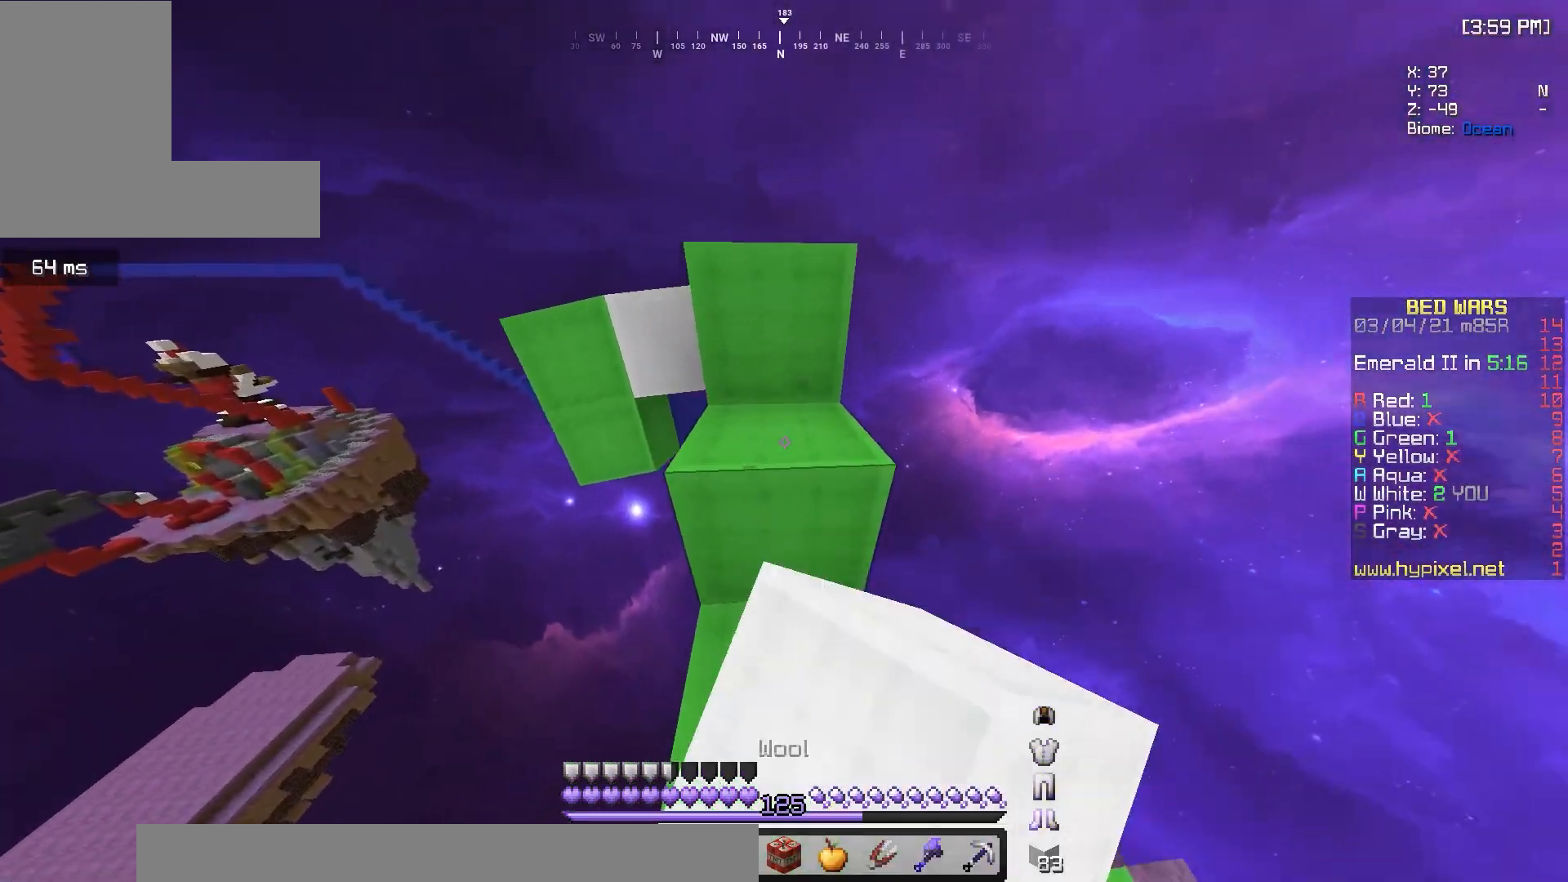
{"keys": ["w"], "mouse": [], "events": [[133, "d", "down"], [283, "d", "up"]]}
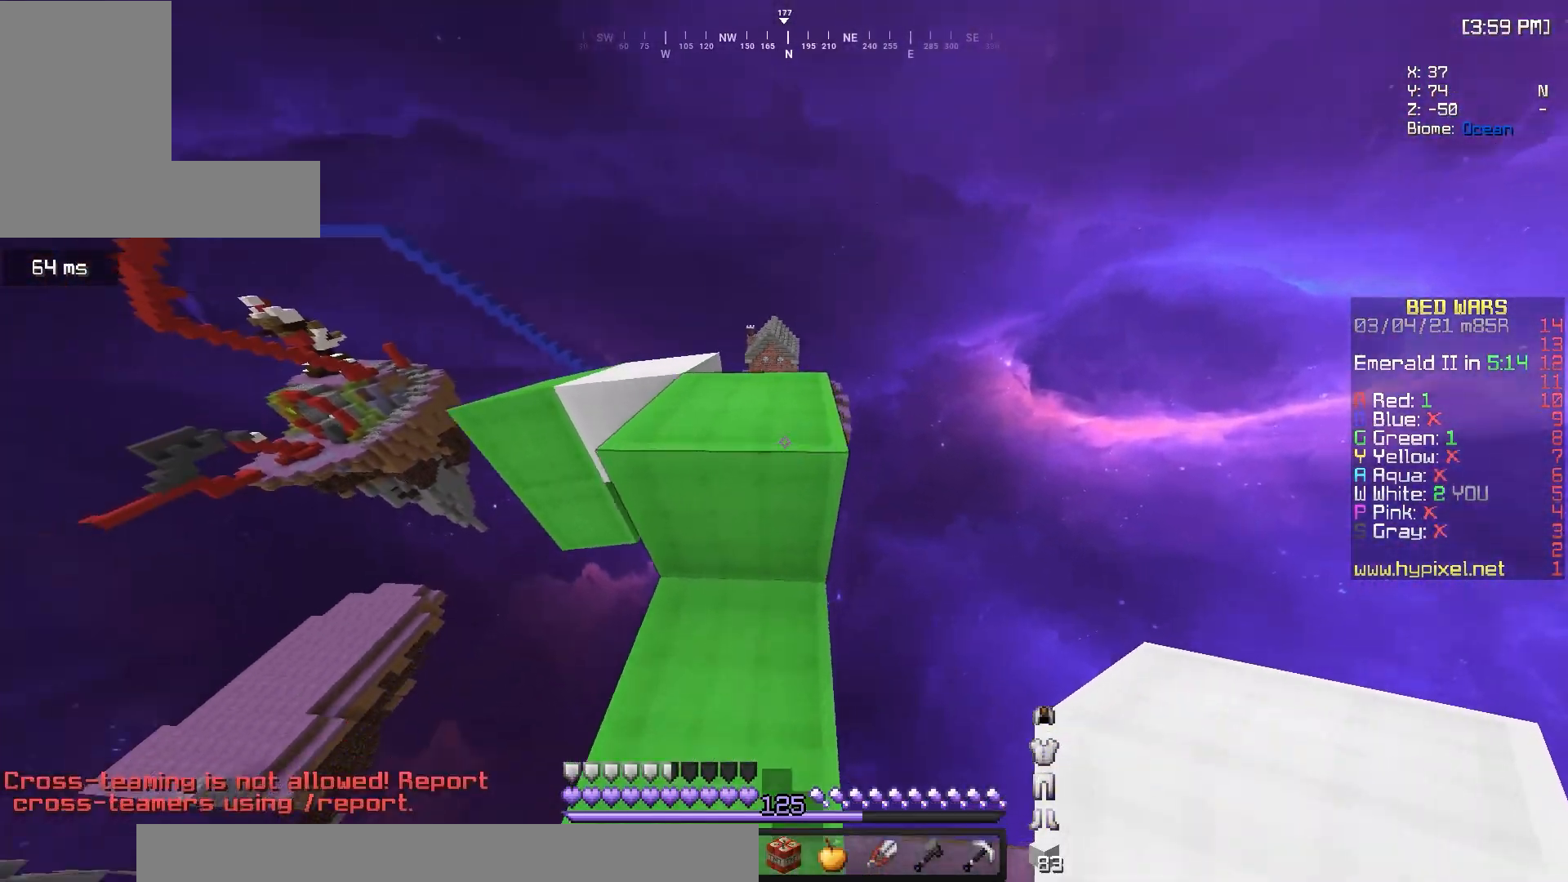
{"keys": ["a", "w"], "mouse": [], "events": [[117, "mouse_left", "down"], [250, "mouse_left", "up"], [433, "a", "down"]]}
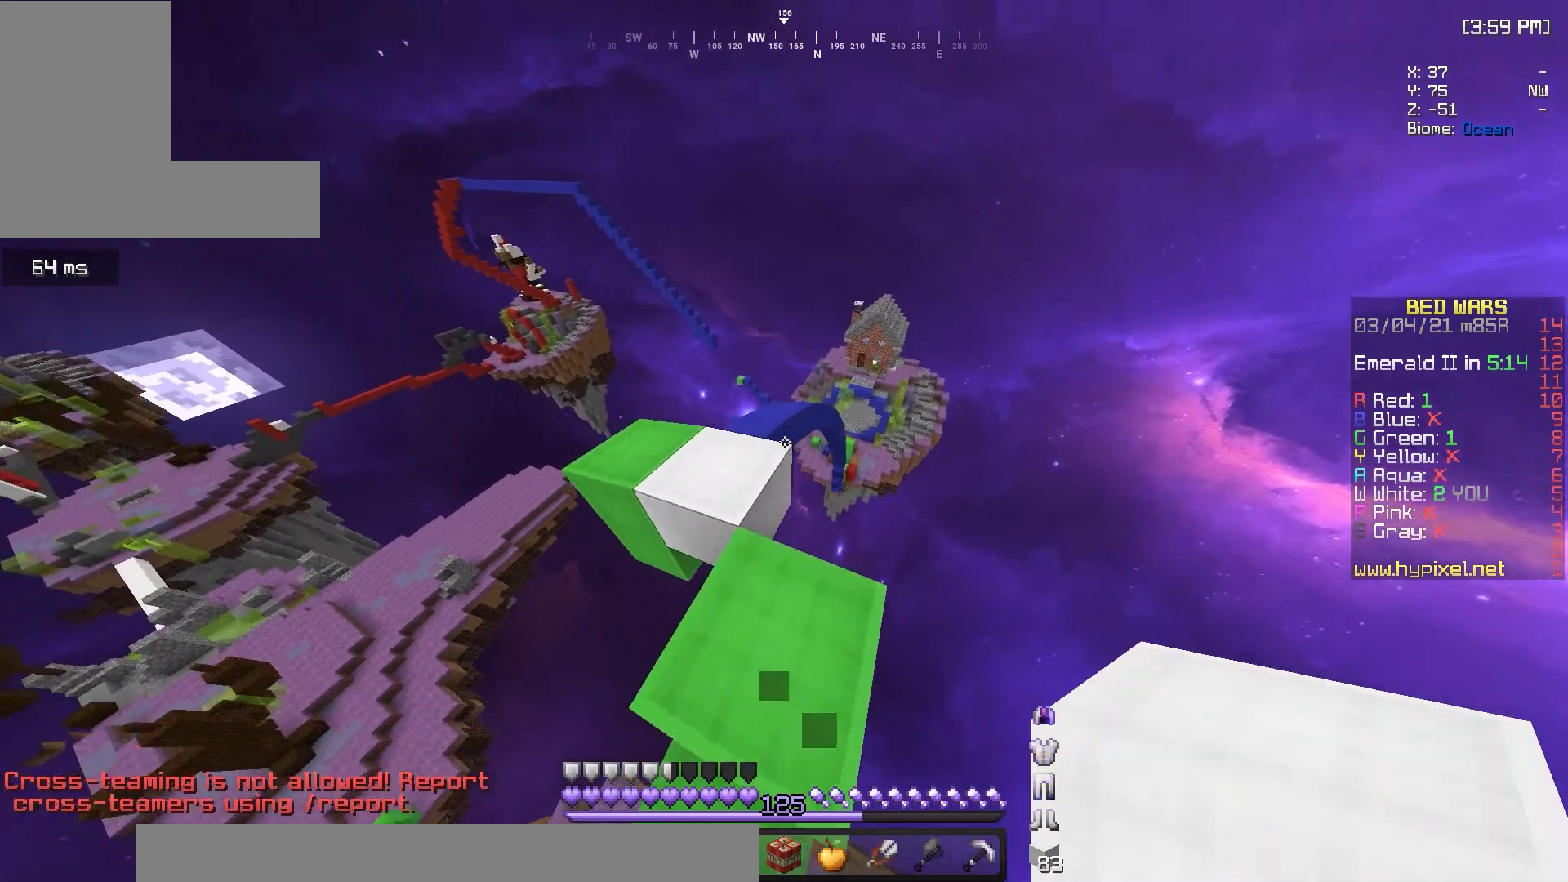
{"keys": ["w"], "mouse": [], "events": [[50, "mouse_left", "down"], [200, "mouse_left", "up"], [433, "a", "up"]]}
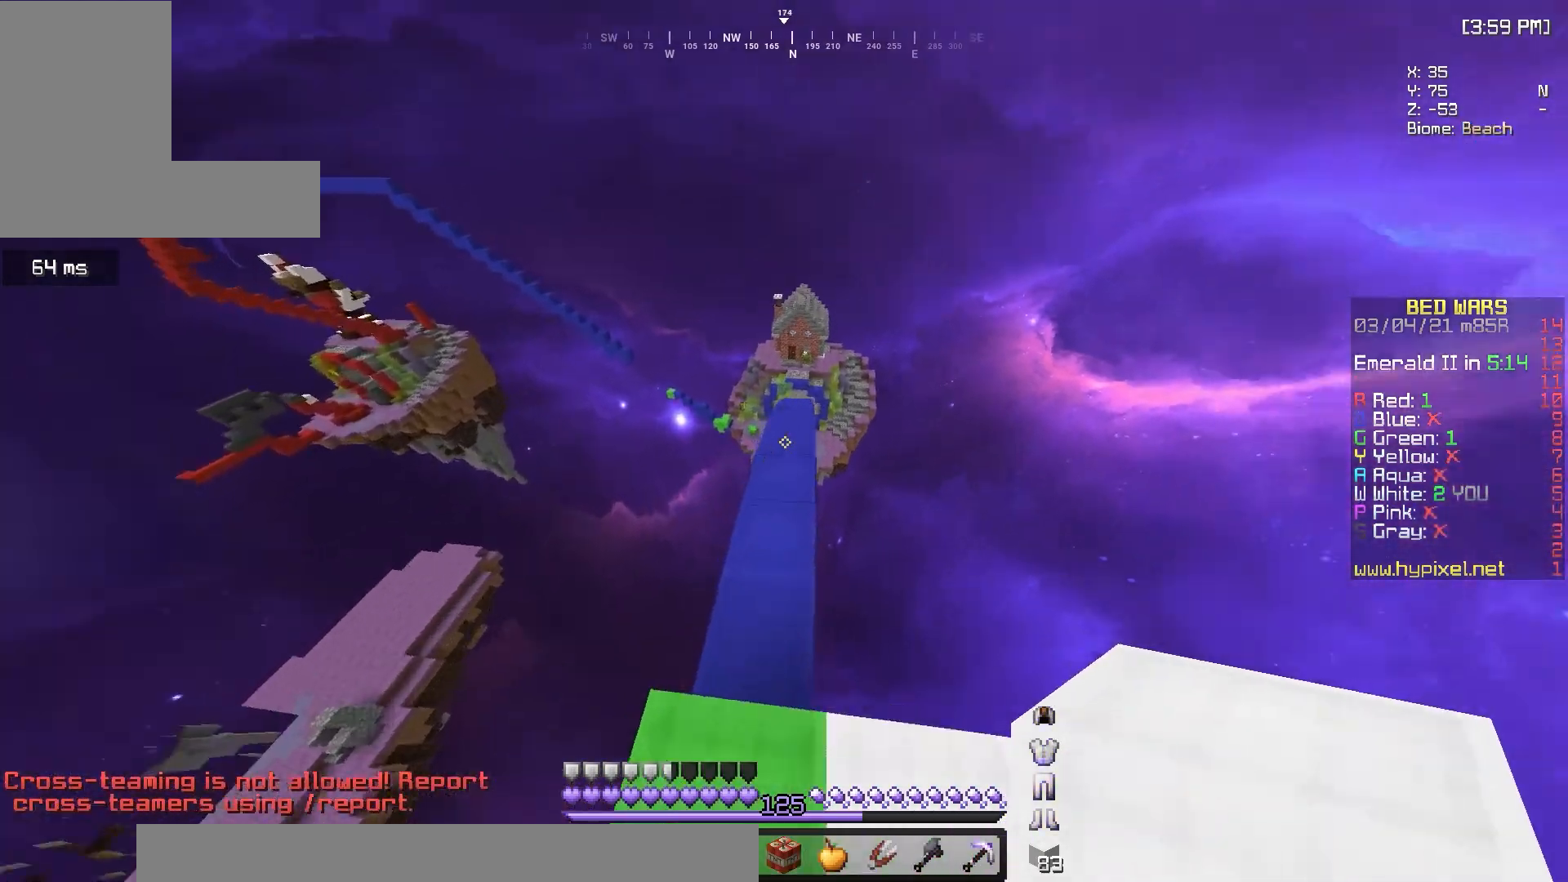
{"keys": ["w"], "mouse": [], "events": [[33, "d", "down"], [33, "mouse_left", "down"], [183, "d", "up"], [200, "mouse_left", "up"]]}
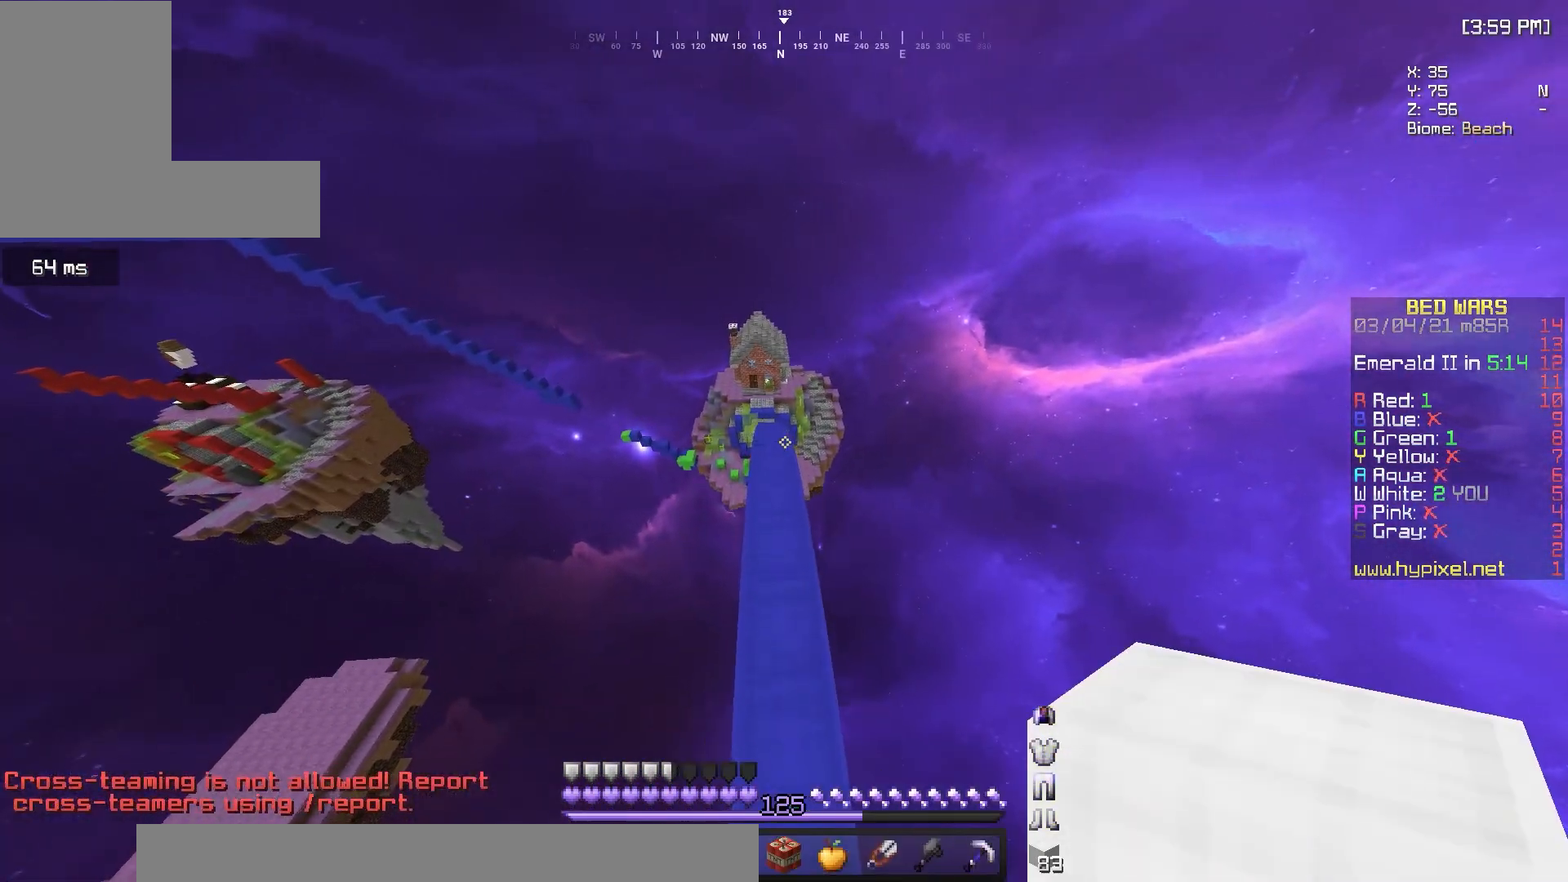
{"keys": ["w"], "mouse": ["left"], "events": [[483, "mouse_left", "down"]]}
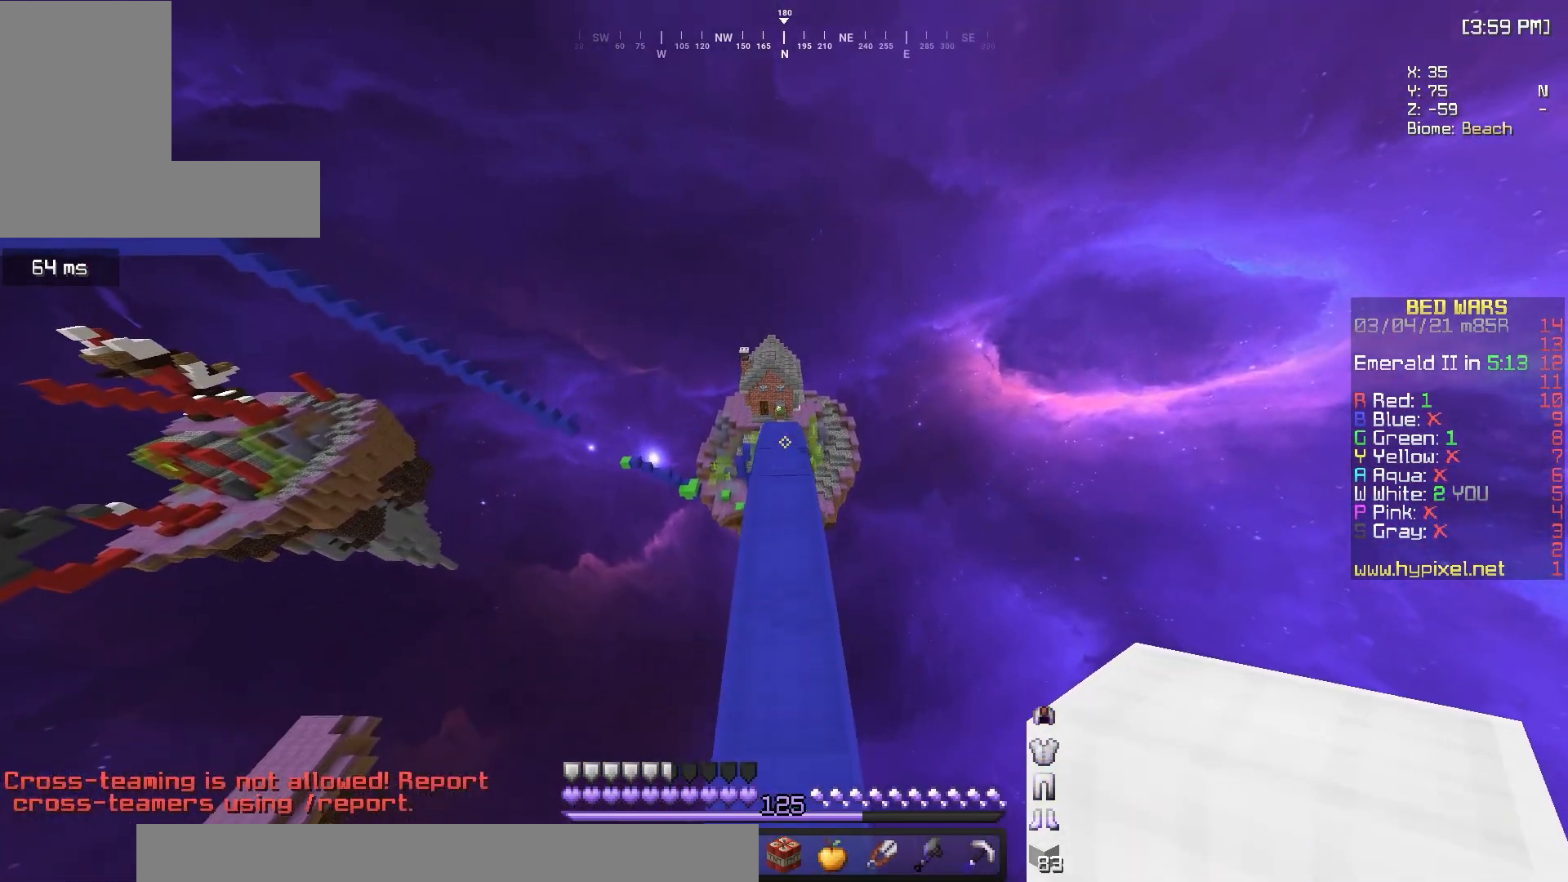
{"keys": ["w"], "mouse": [], "events": [[267, "mouse_left", "up"]]}
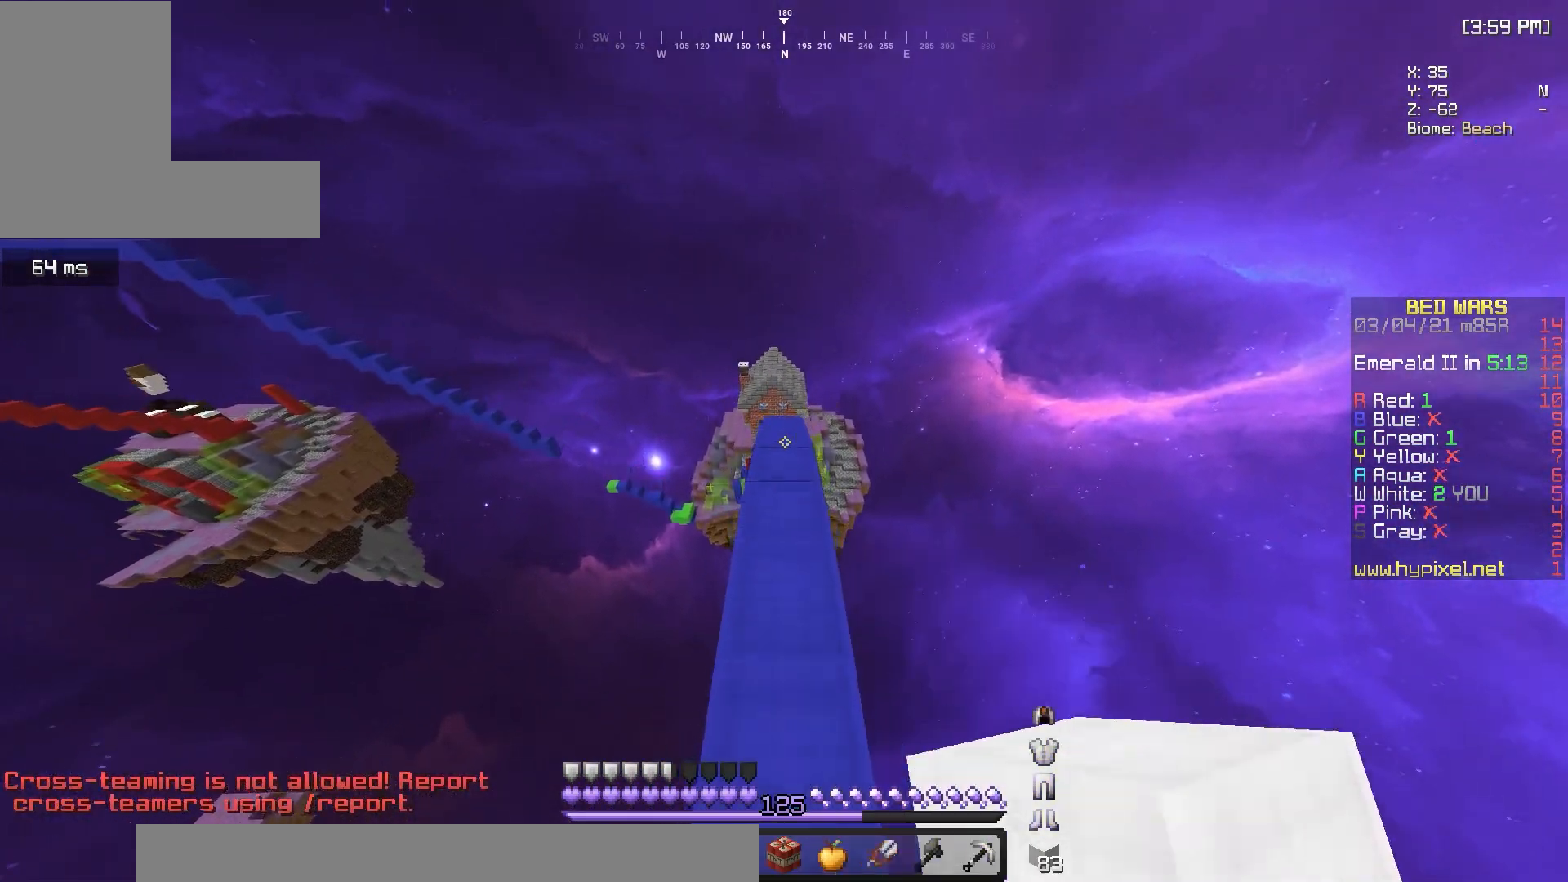
{"keys": ["w"], "mouse": [], "events": []}
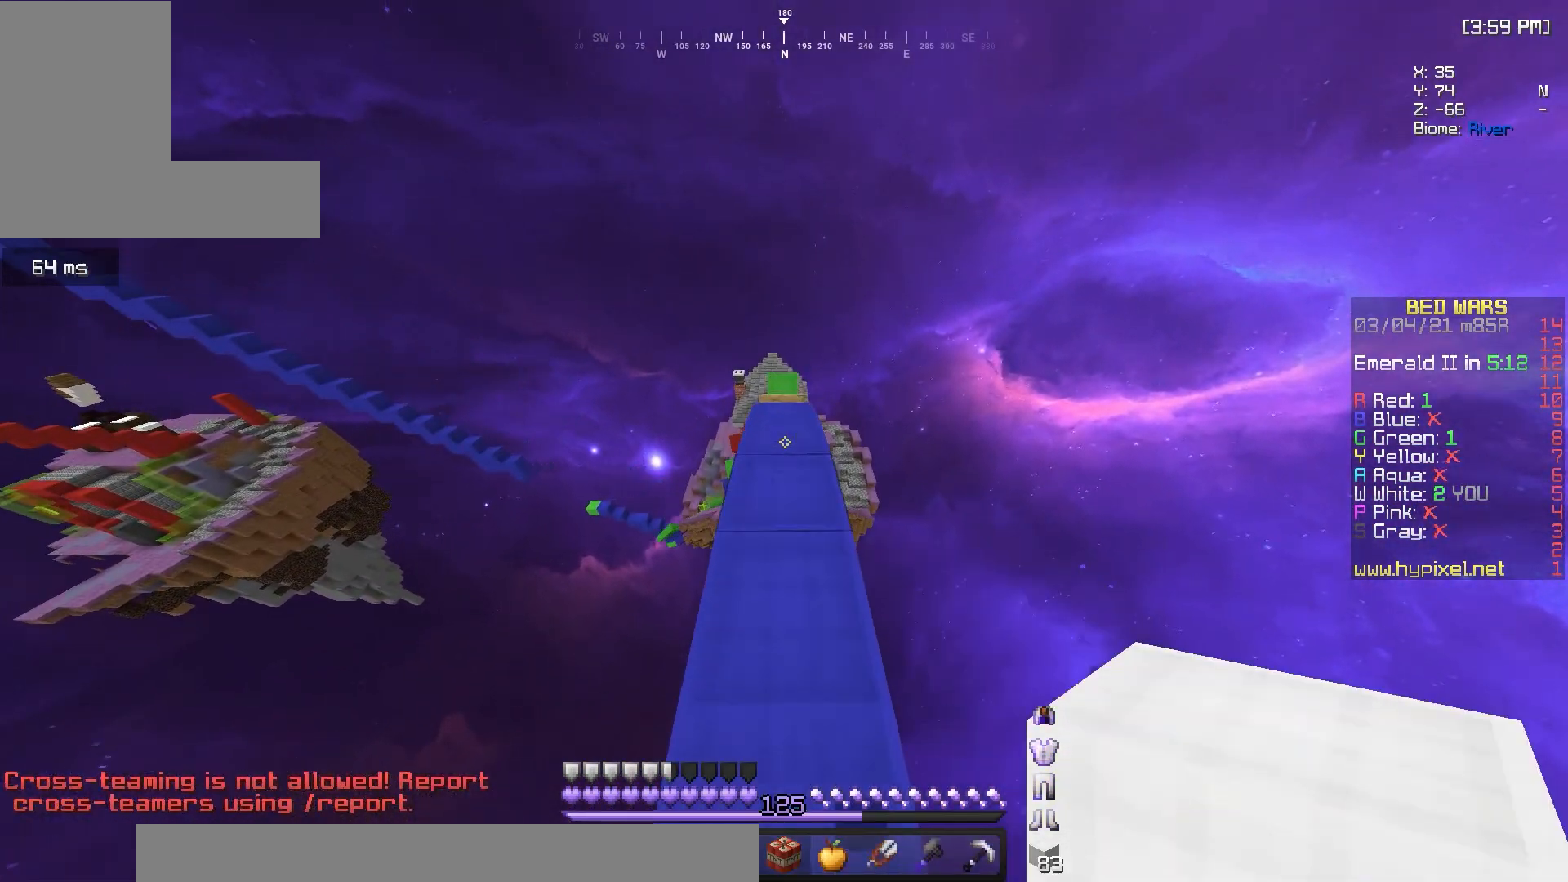
{"keys": ["w"], "mouse": [], "events": []}
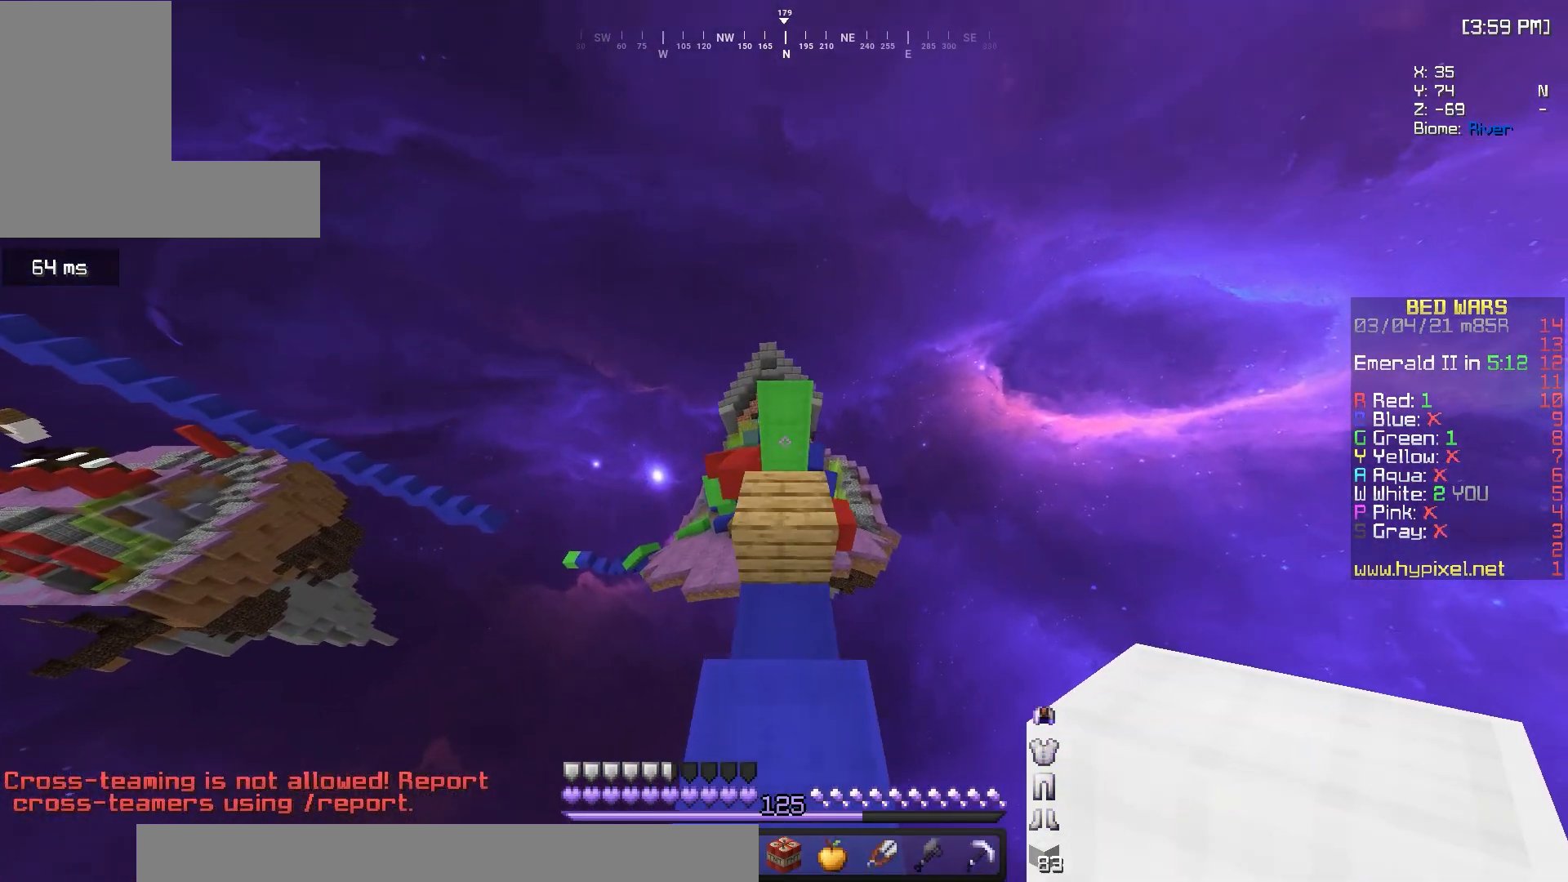
{"keys": ["w"], "mouse": [], "events": [[333, "mouse_right", "down"], [500, "mouse_right", "up"]]}
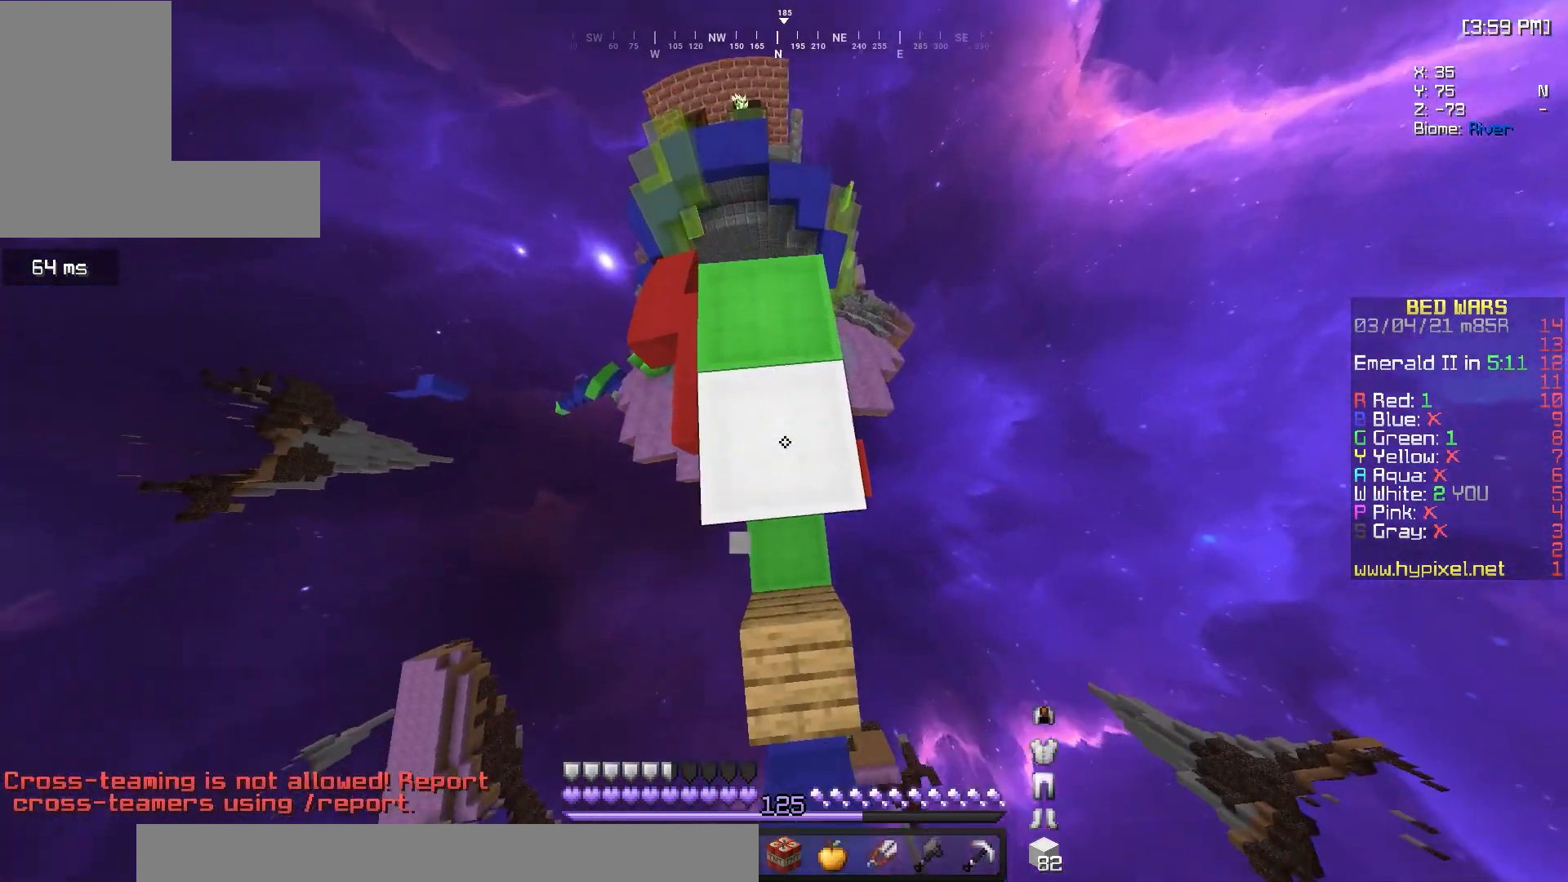
{"keys": ["a", "w"], "mouse": [], "events": [[83, "mouse_right", "down"], [133, "mouse_right", "up"], [300, "a", "down"]]}
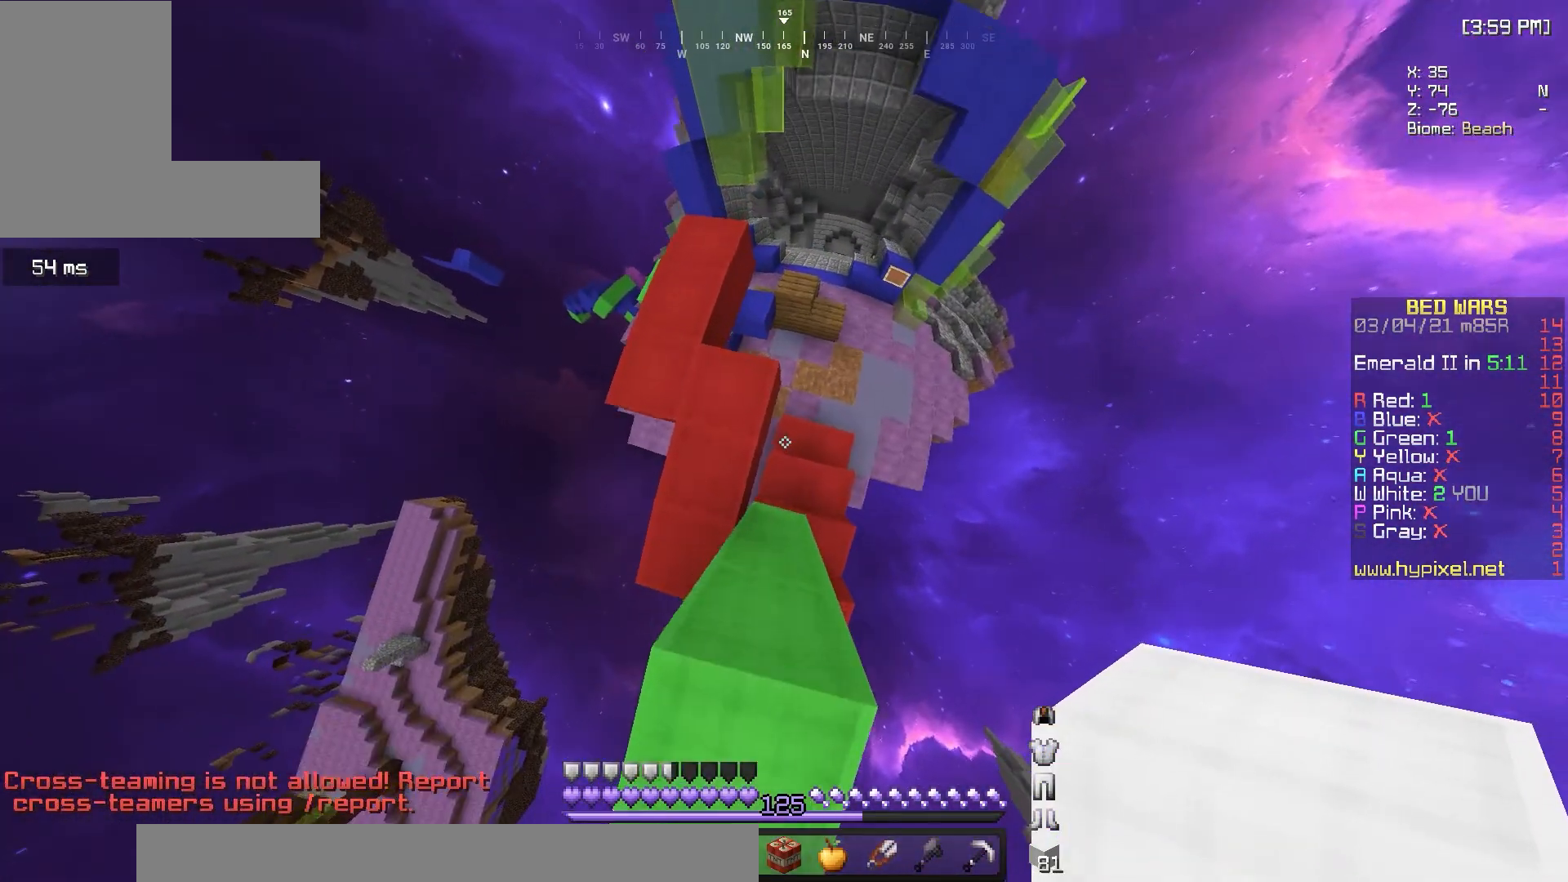
{"keys": ["w"], "mouse": ["left"], "events": [[383, "mouse_left", "down"], [500, "a", "up"]]}
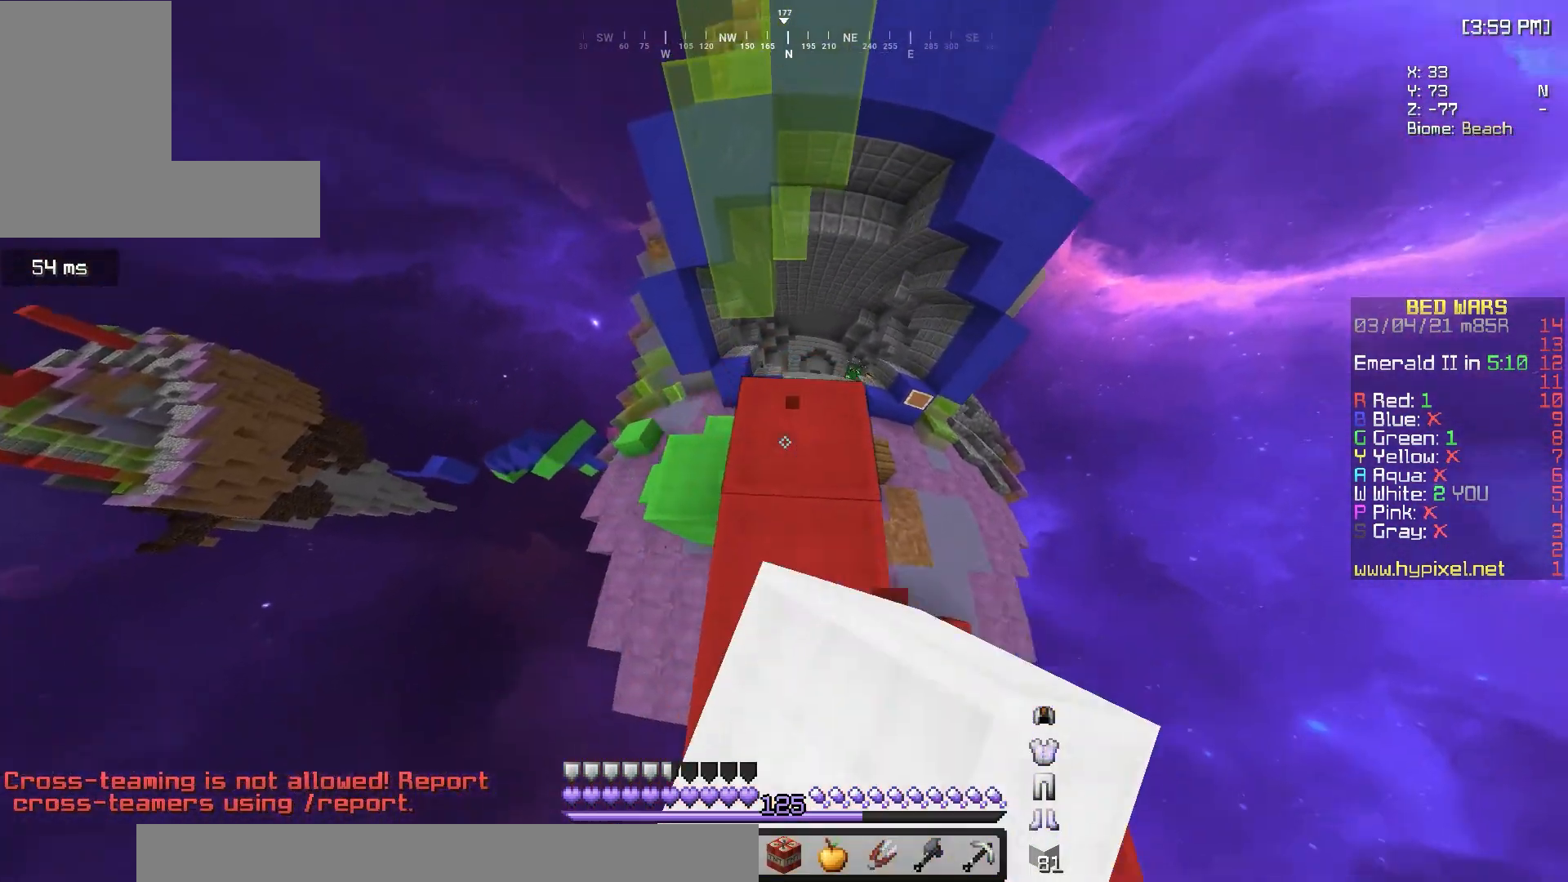
{"keys": ["d", "w"], "mouse": [], "events": [[17, "mouse_left", "up"], [467, "d", "down"]]}
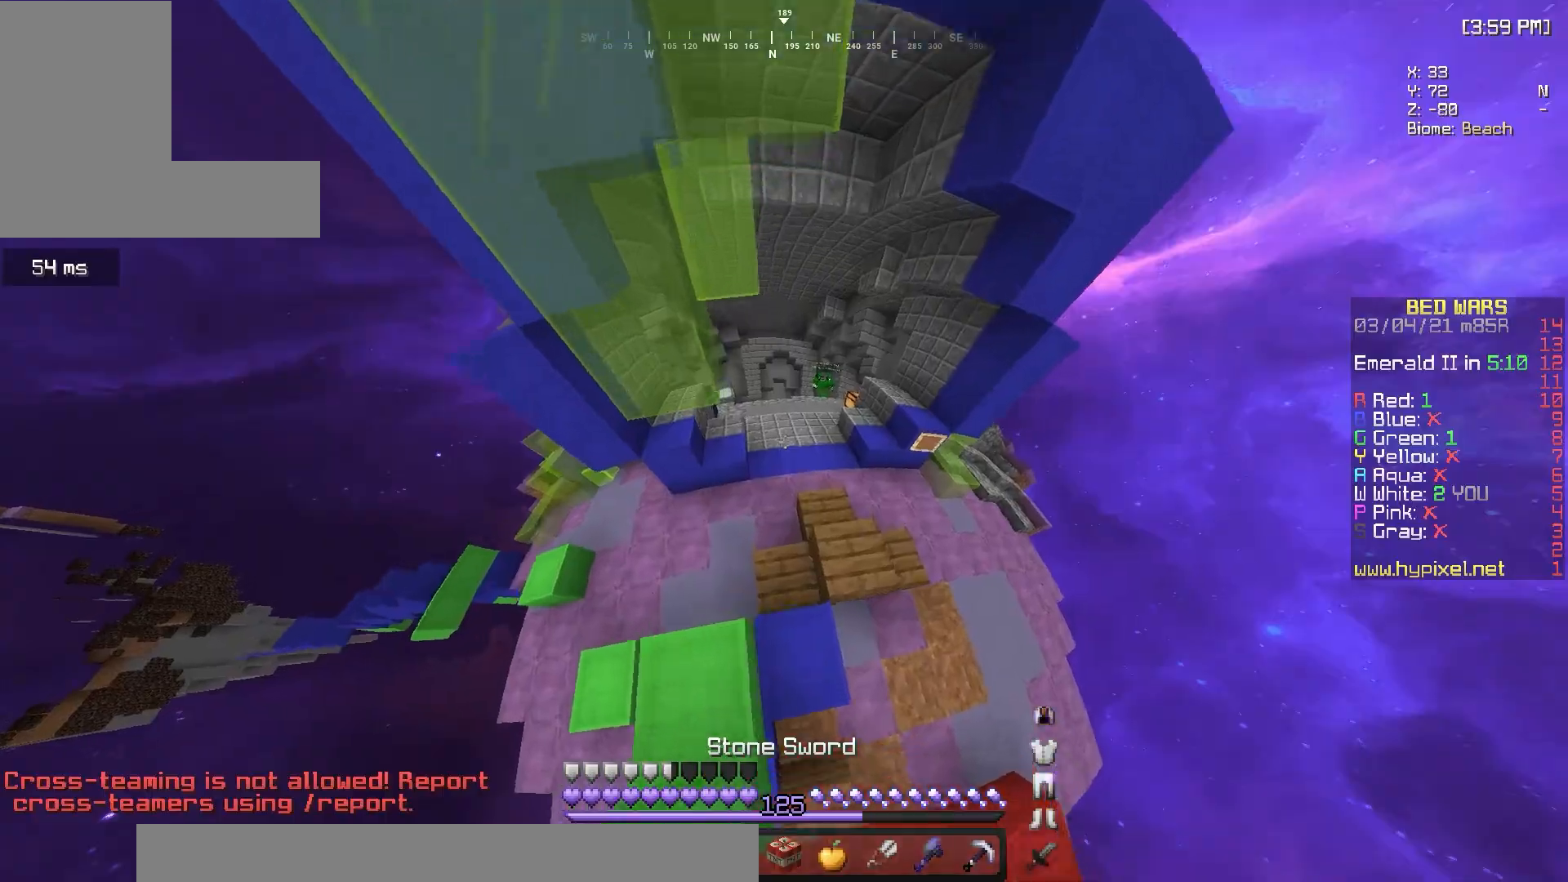
{"keys": ["w"], "mouse": [], "events": [[367, "d", "up"]]}
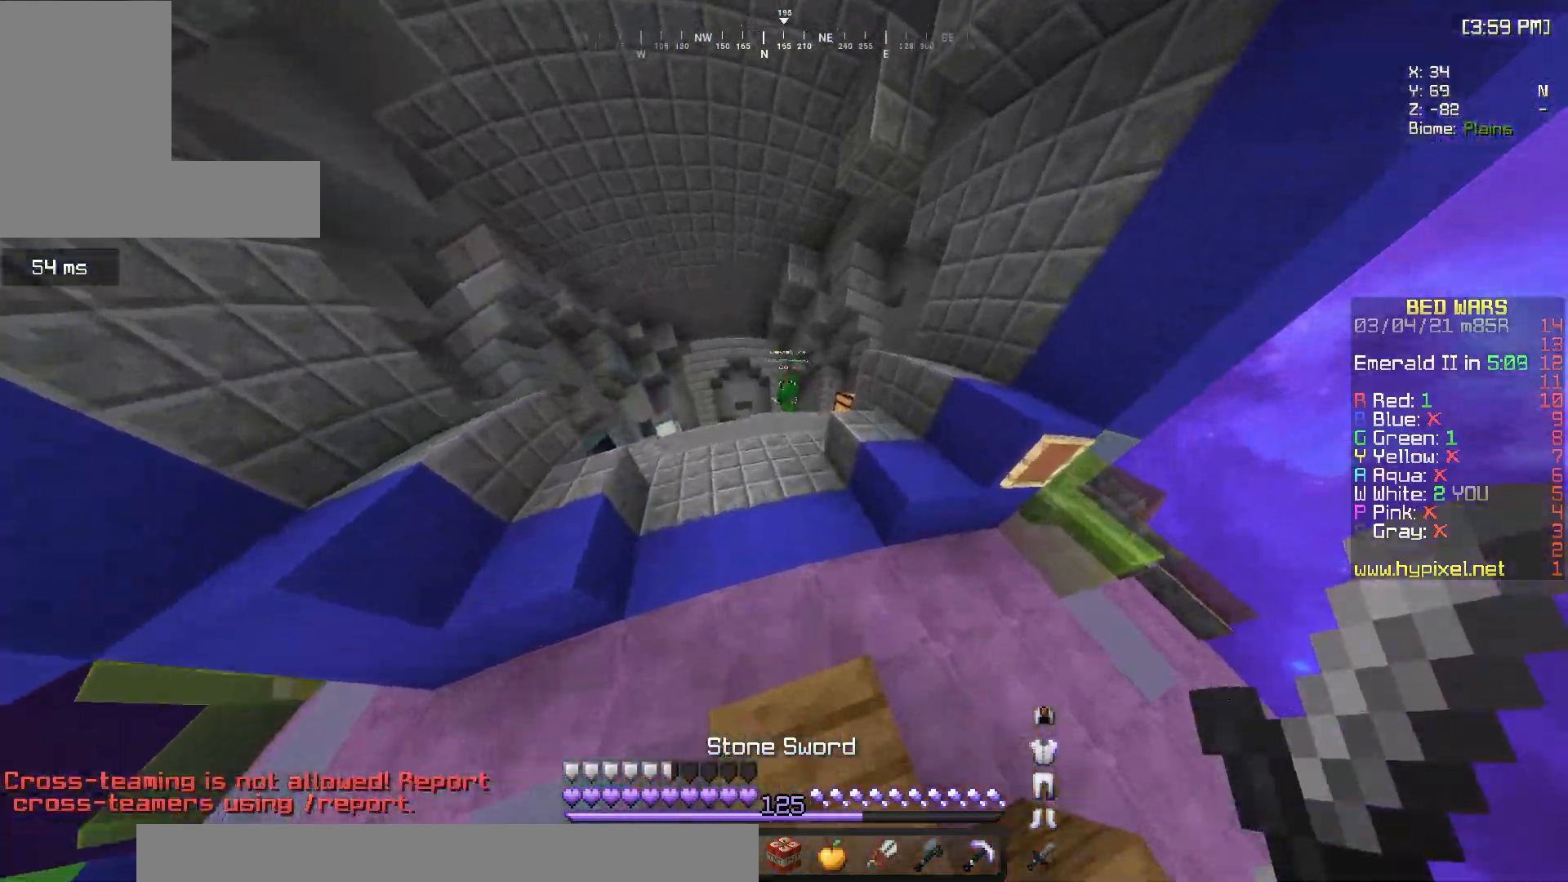
{"keys": ["w"], "mouse": [], "events": []}
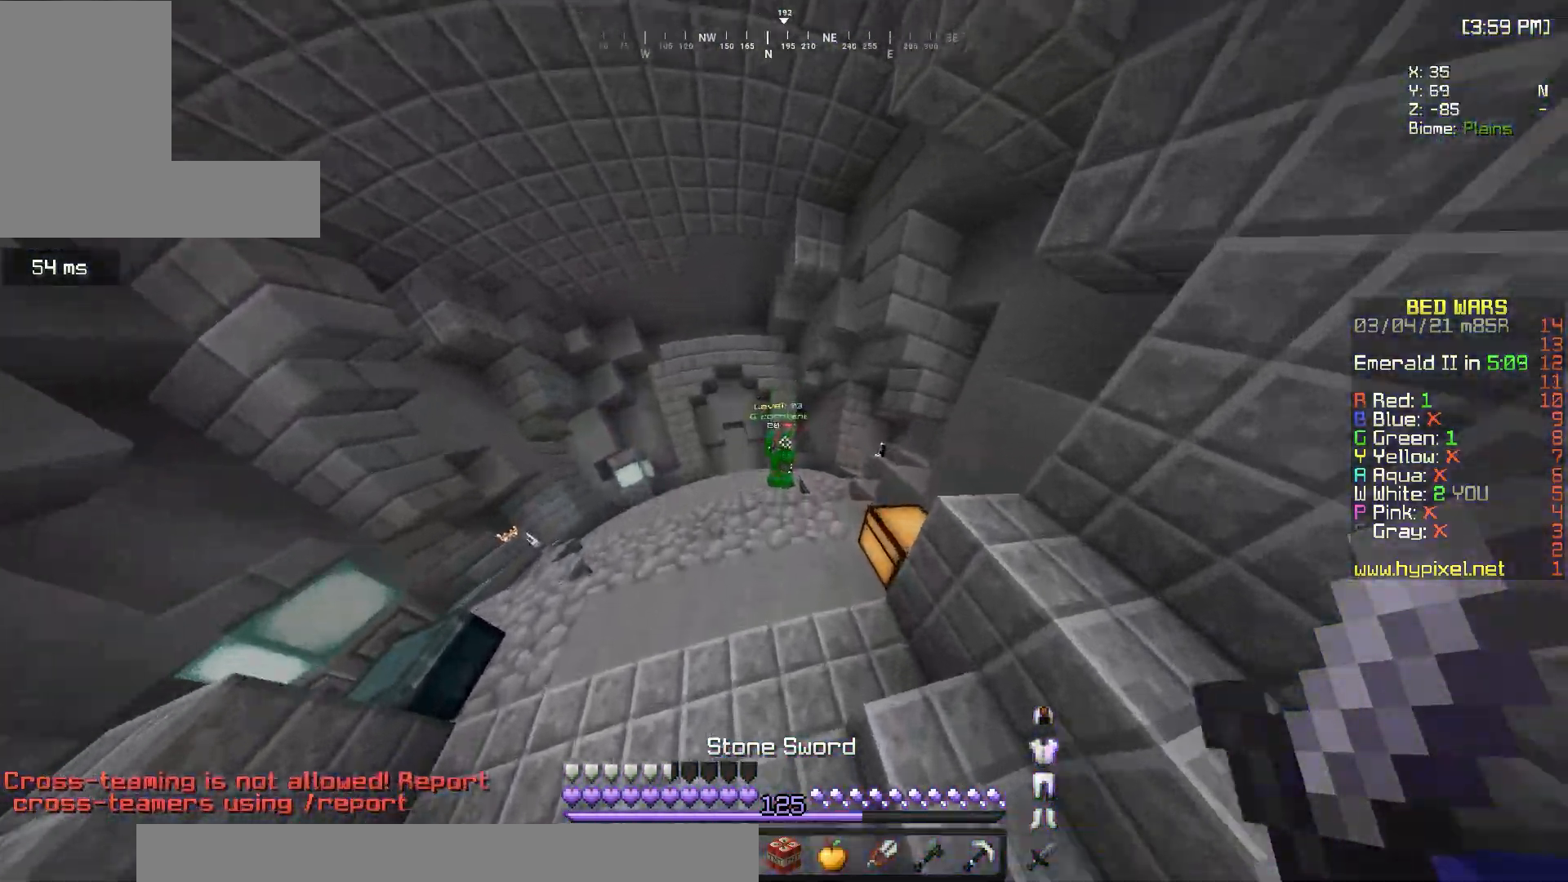
{"keys": ["d", "w"], "mouse": ["left"], "events": [[217, "mouse_left", "down"], [267, "d", "down"]]}
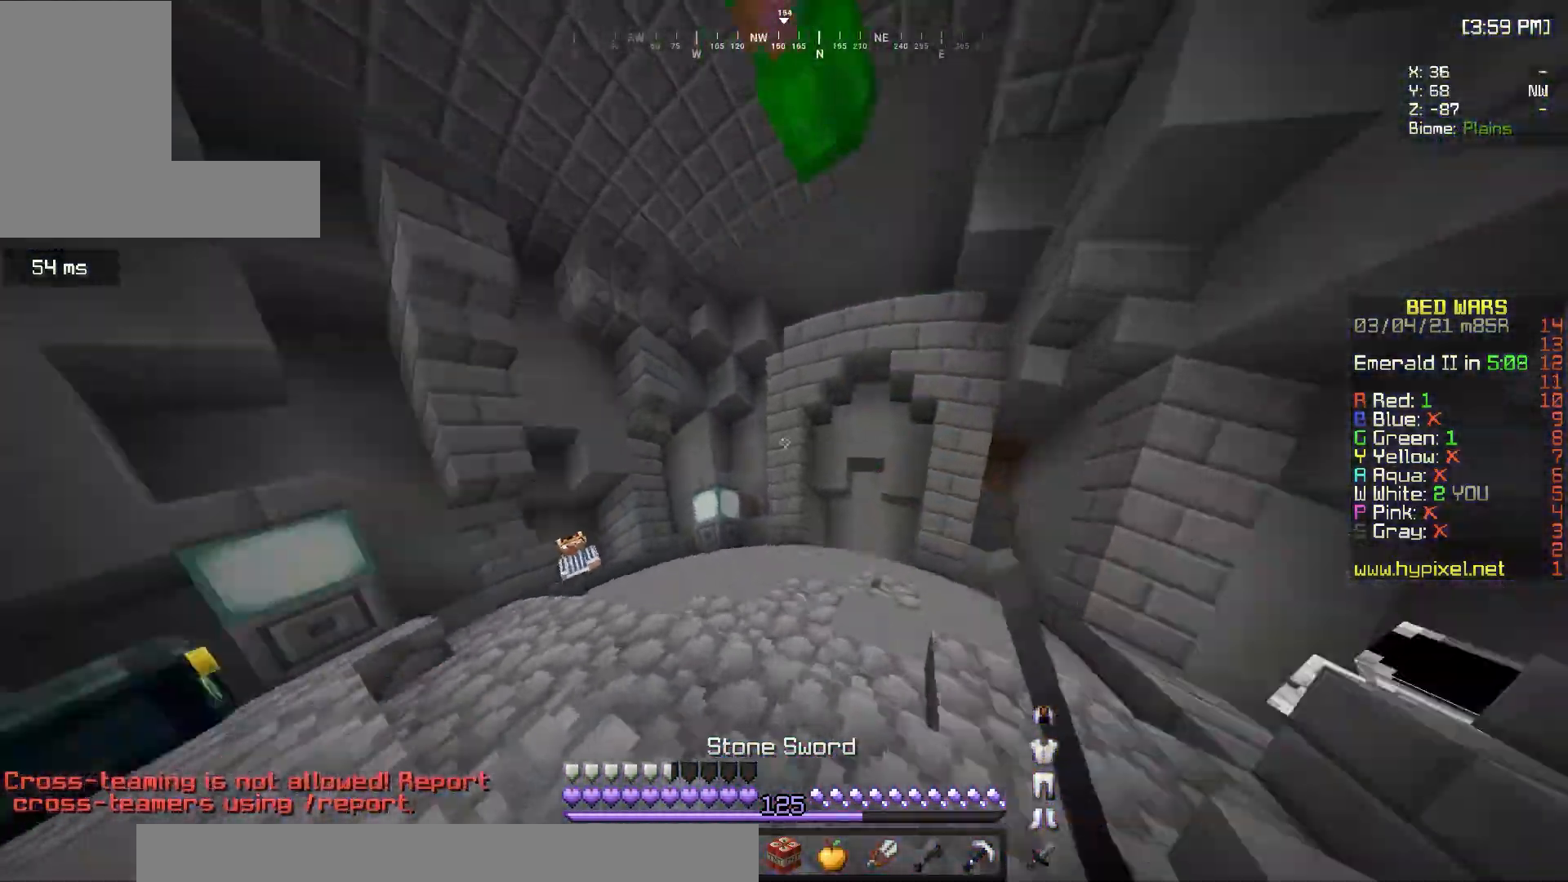
{"keys": ["a", "w"], "mouse": ["left"], "events": [[33, "mouse_left", "up"], [133, "mouse_left", "down"], [250, "a", "down"], [300, "d", "up"]]}
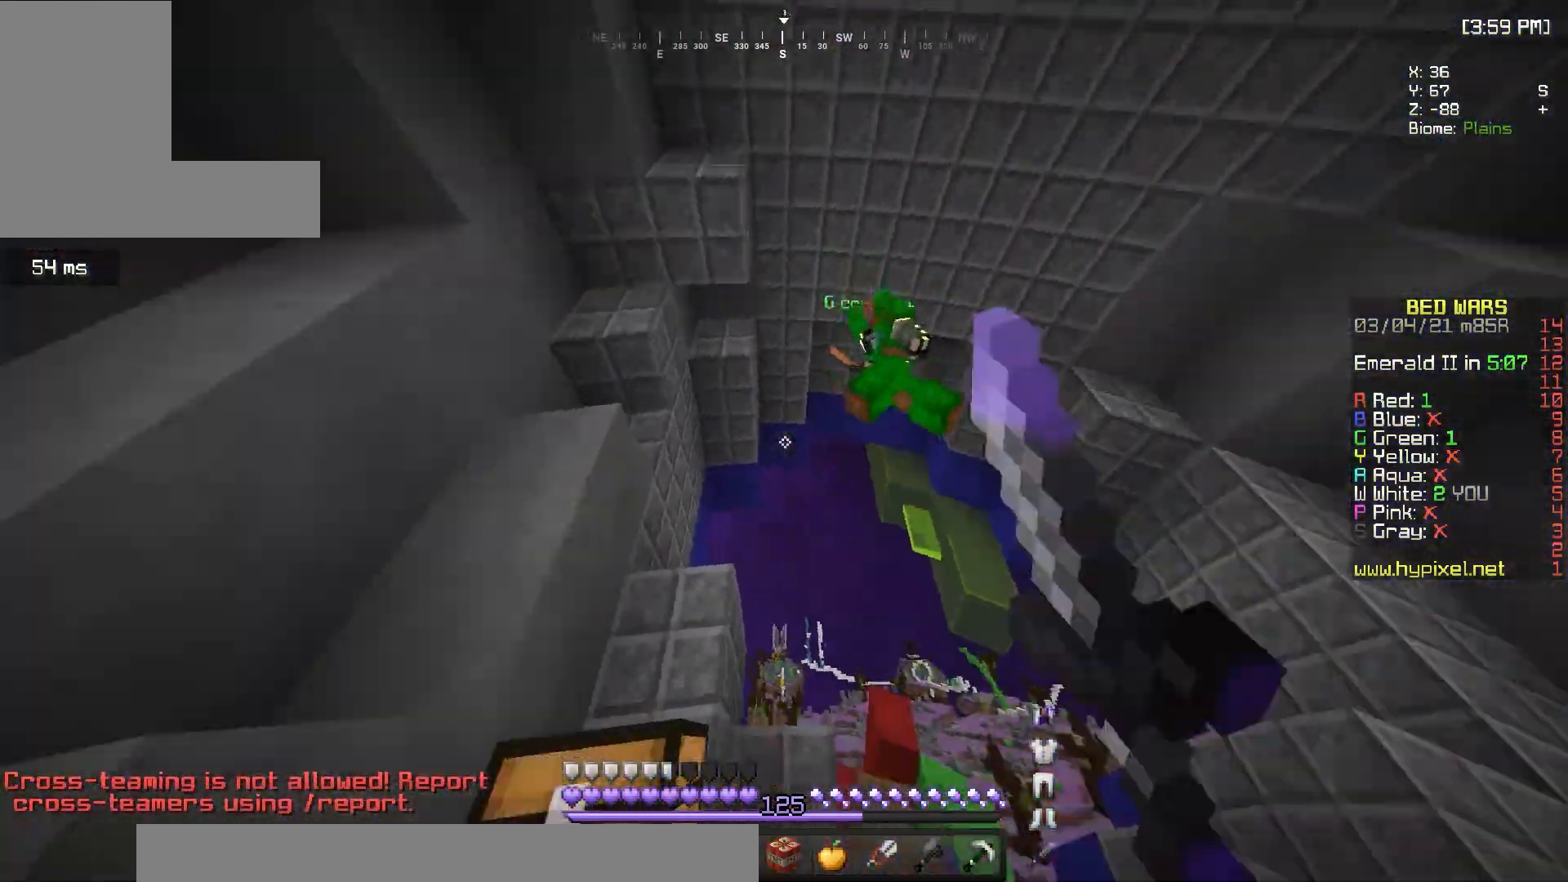
{"keys": ["a", "w"], "mouse": ["left"], "events": [[383, "a", "up"], [467, "a", "down"]]}
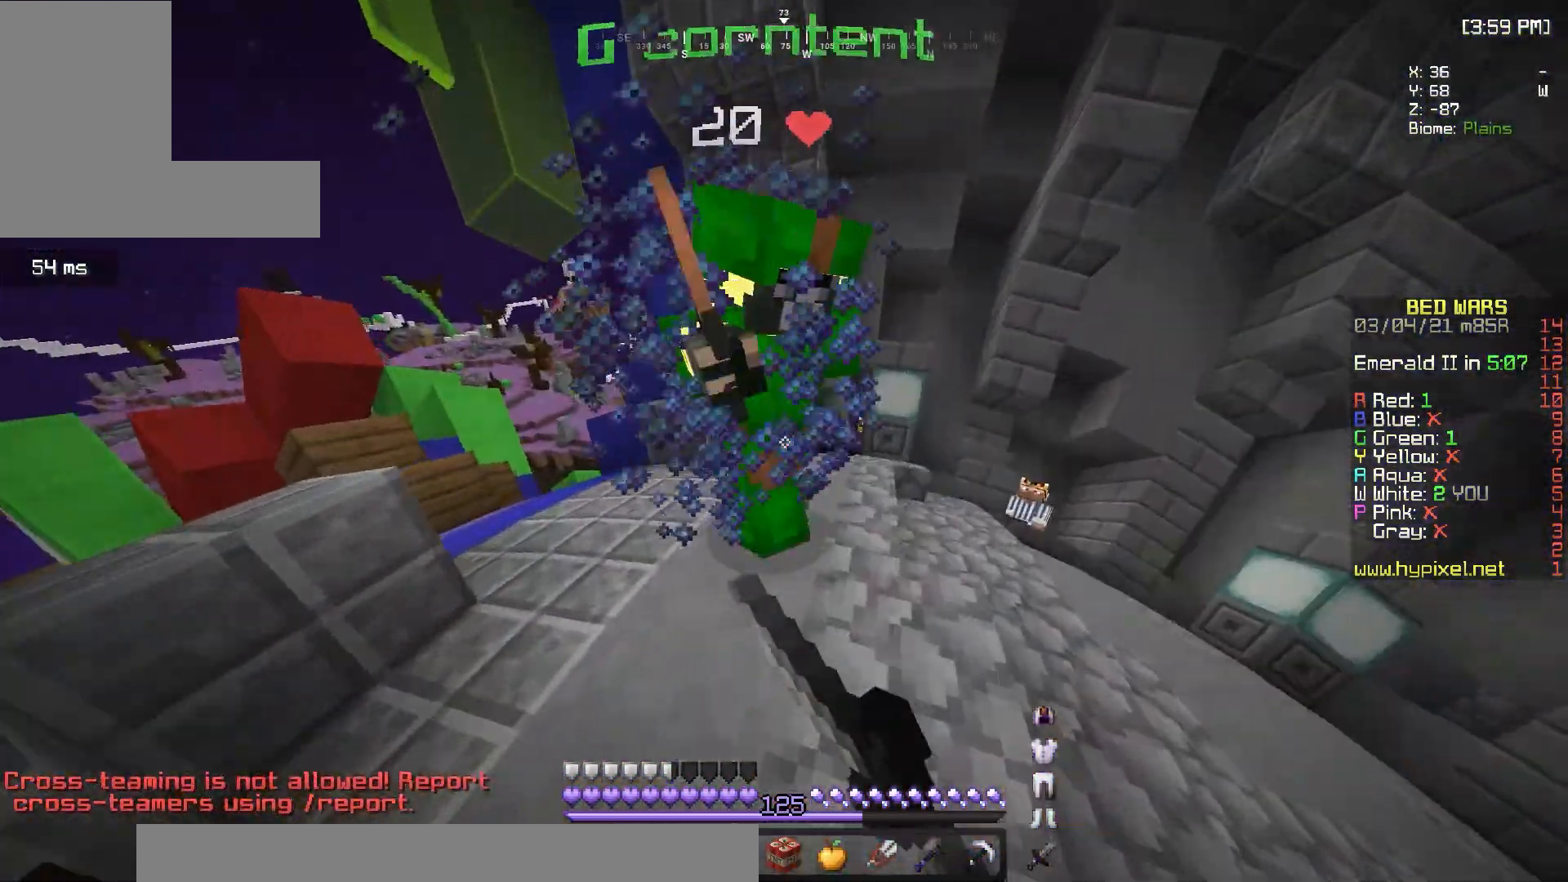
{"keys": ["a", "w"], "mouse": ["left"], "events": [[133, "mouse_left", "up"], [200, "mouse_left", "down"], [350, "w", "up"], [400, "w", "down"]]}
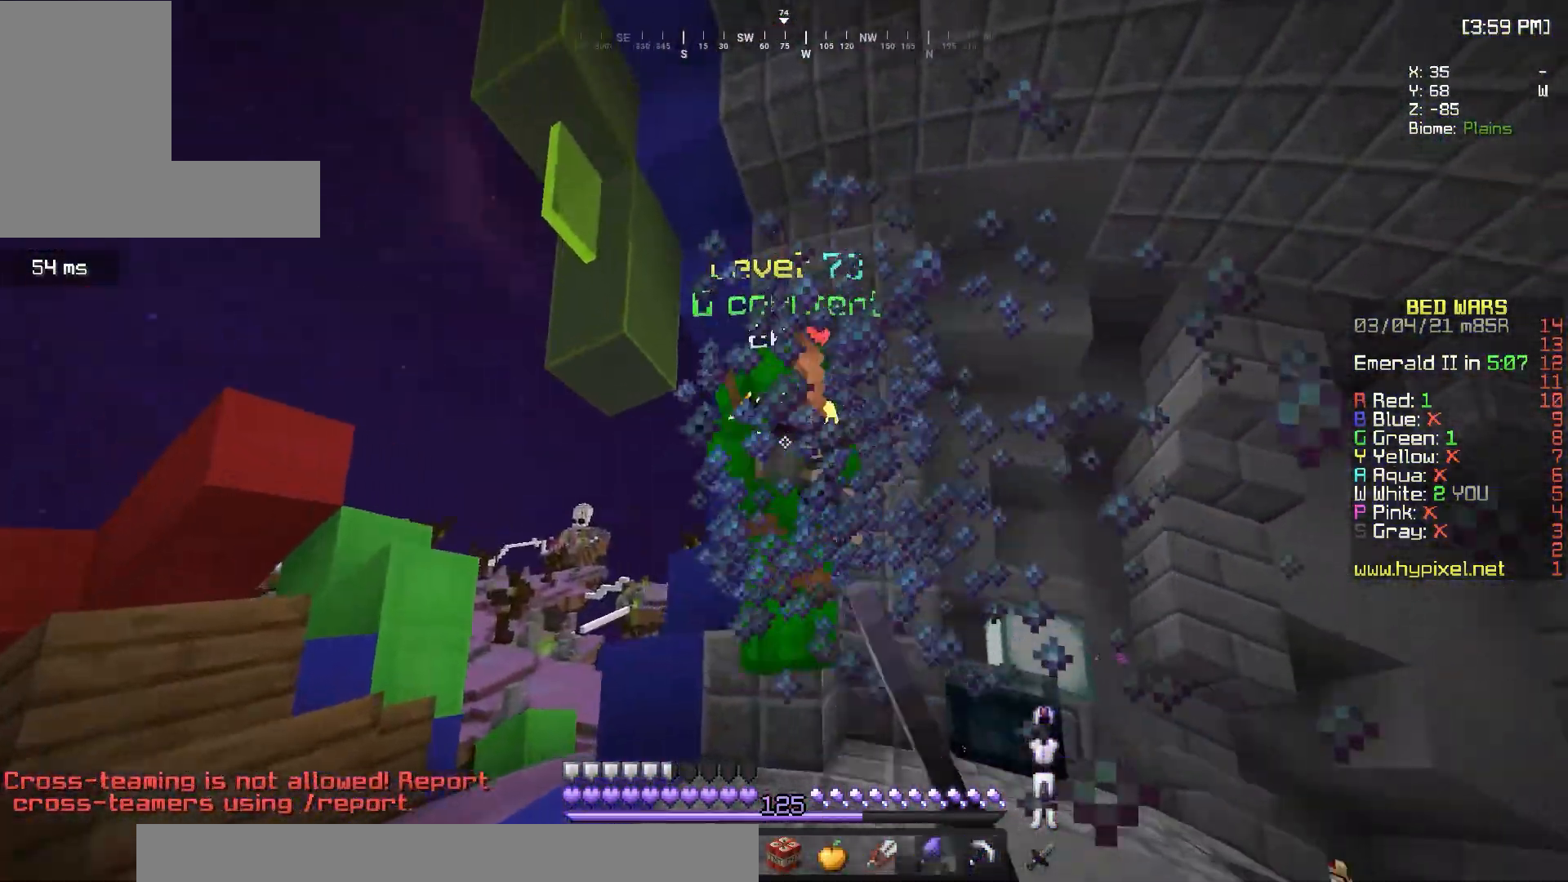
{"keys": ["a", "w"], "mouse": ["left"], "events": [[17, "a", "up"], [117, "a", "down"], [217, "mouse_left", "up"], [250, "mouse_left", "down"], [333, "w", "up"], [417, "w", "down"], [433, "mouse_left", "up"], [467, "mouse_left", "down"]]}
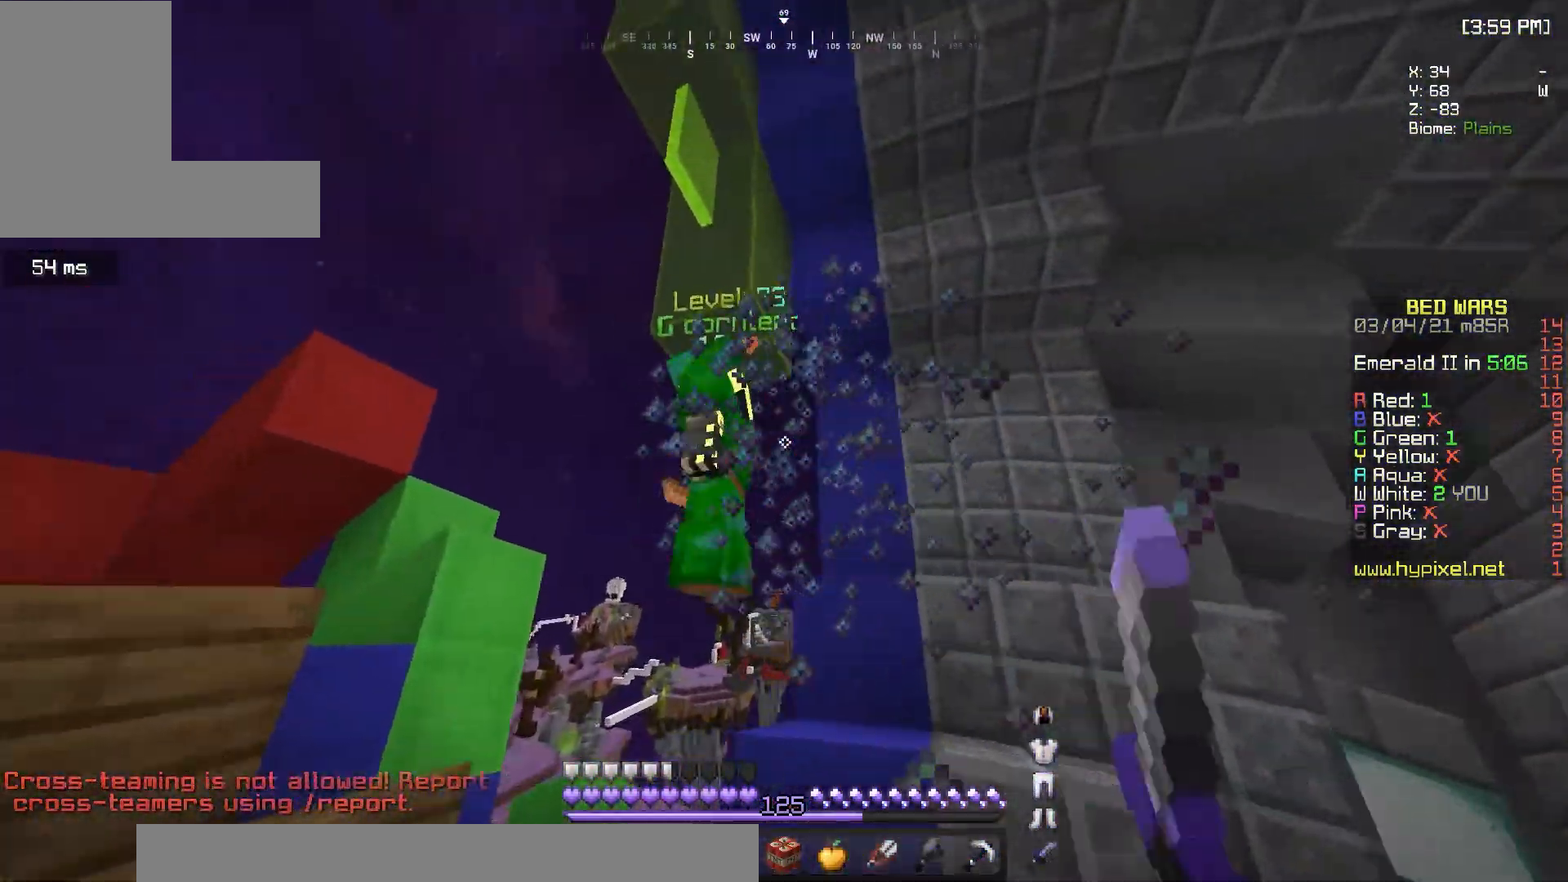
{"keys": ["d", "w"], "mouse": [], "events": [[83, "mouse_left", "up"], [167, "mouse_left", "down"], [267, "a", "up"], [333, "a", "down"], [400, "d", "down"], [433, "a", "up"], [500, "mouse_left", "up"]]}
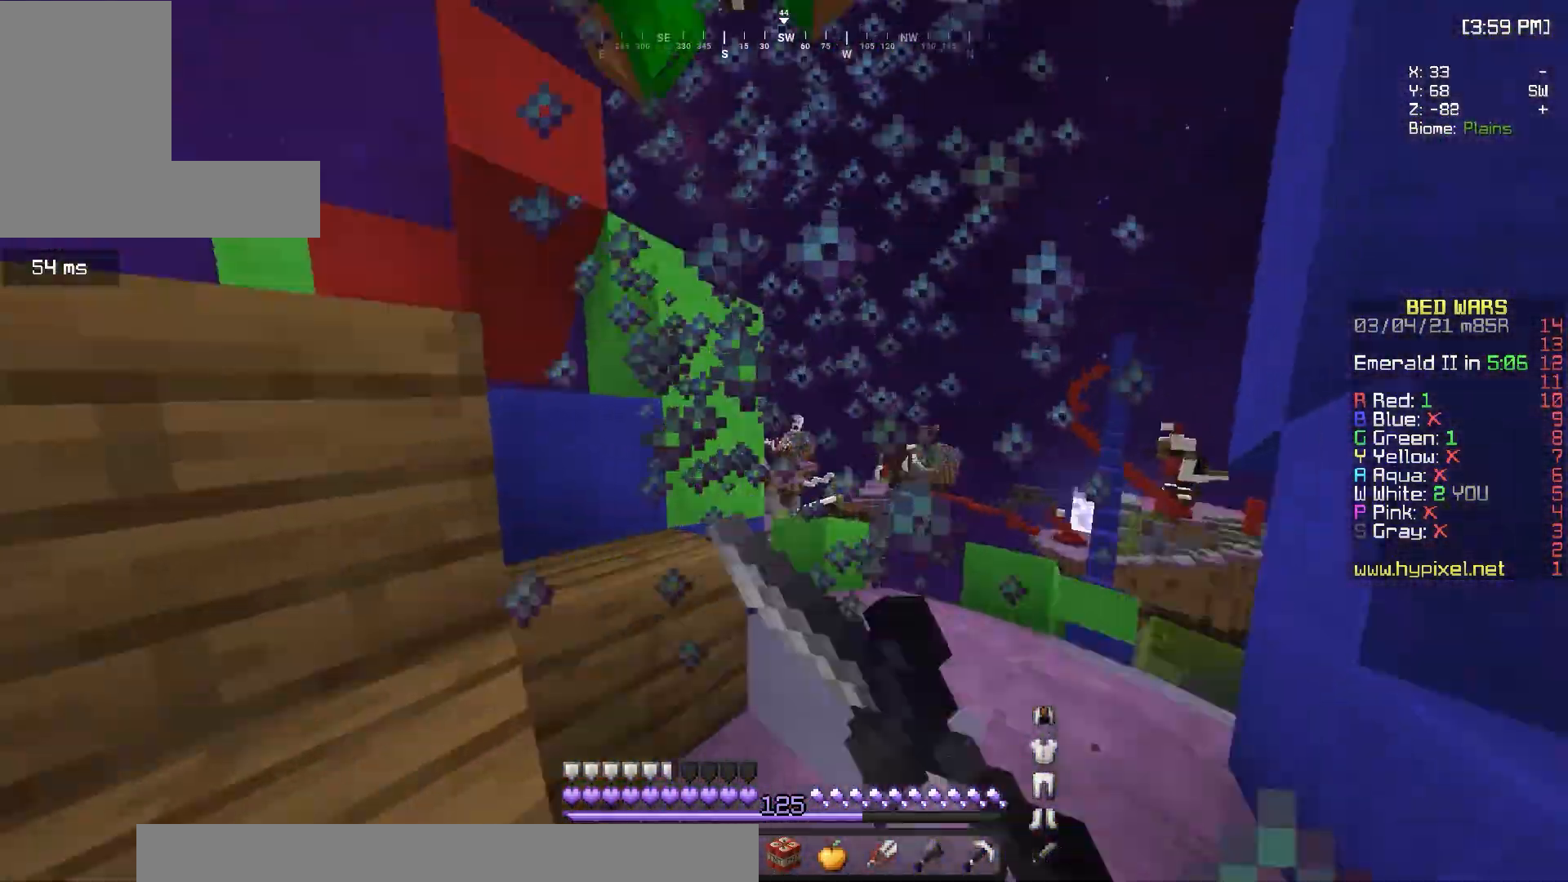
{"keys": ["d", "w"], "mouse": ["left"], "events": [[50, "a", "down"], [50, "mouse_left", "down"], [83, "d", "up"], [167, "d", "down"], [183, "mouse_left", "up"], [250, "a", "up"], [250, "mouse_left", "down"]]}